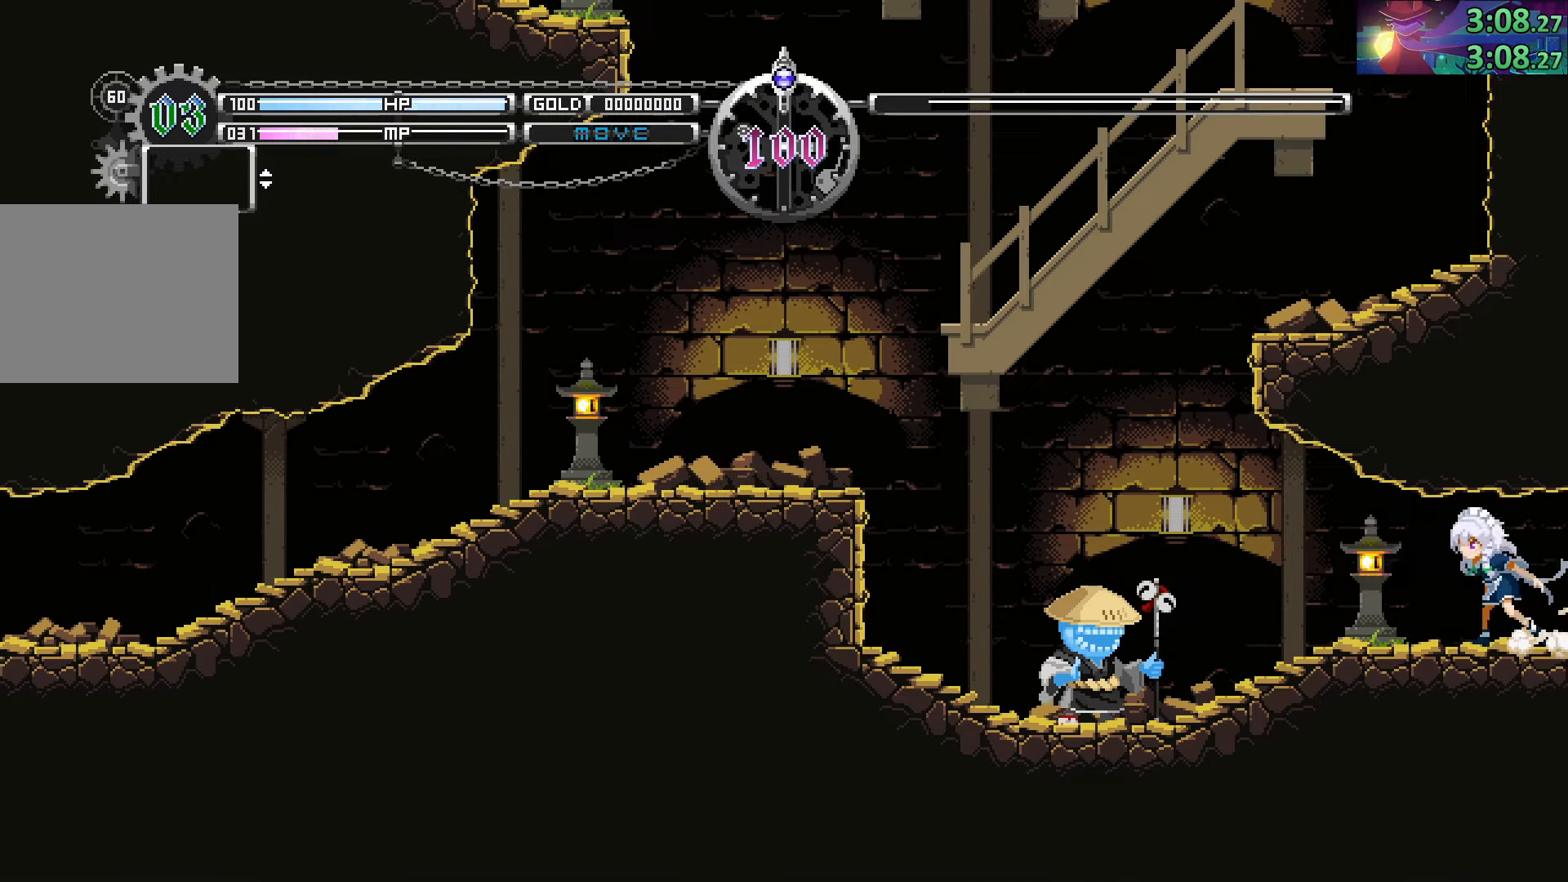
Gameplay with a controller (PlayStation layout); each line is a JSON object with the inputs held at the frame after it. "events" lists button and stick changes between this image and that frame as [ms after this image, input, new state], when the widget could be followed in between. Not read: L3 R3.
{"buttons": ["CIRCLE"], "left_stick": "left", "right_stick": "center", "events": [[500, "CIRCLE", "down"]]}
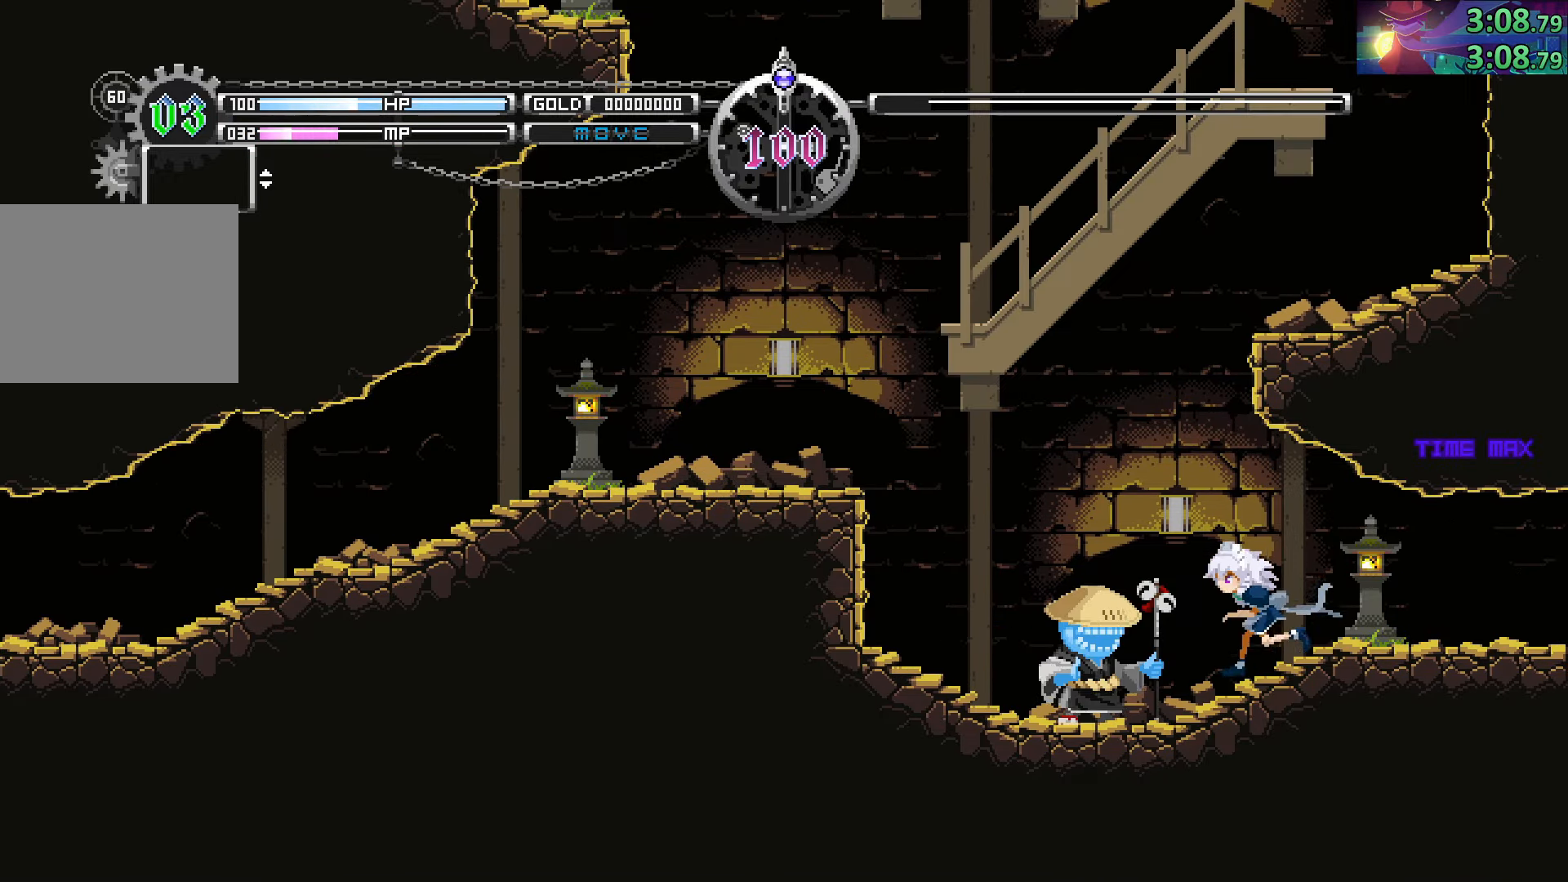
{"buttons": [], "left_stick": "left", "right_stick": "center", "events": [[266, "CIRCLE", "up"]]}
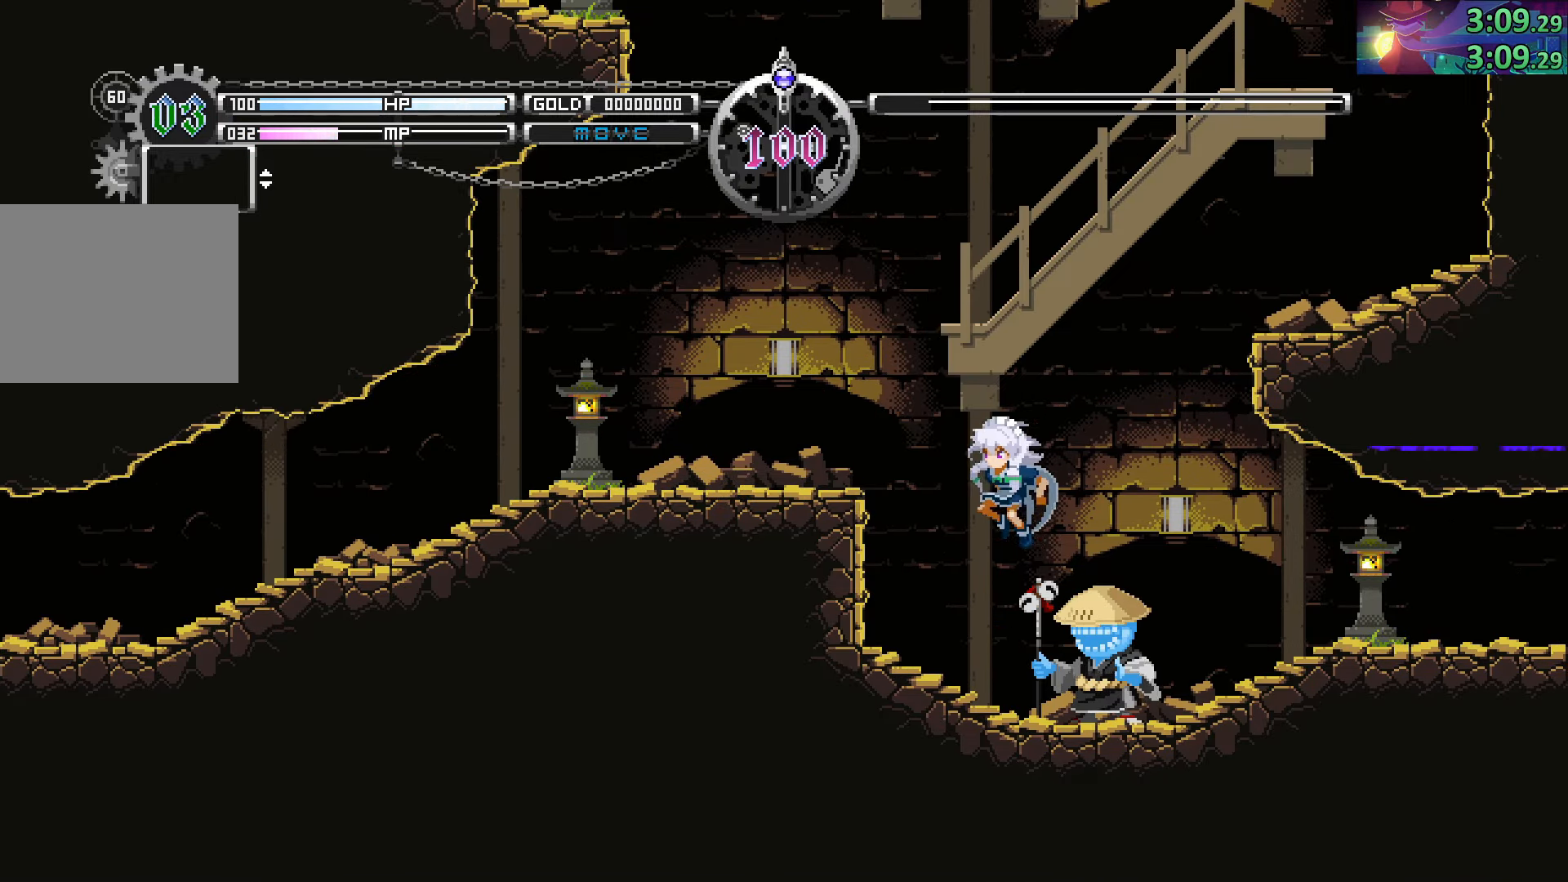
{"buttons": ["CROSS", "CIRCLE"], "left_stick": "down-left", "right_stick": "center", "events": [[166, "CIRCLE", "down"], [416, "left_stick", "down-left"], [483, "CROSS", "down"]]}
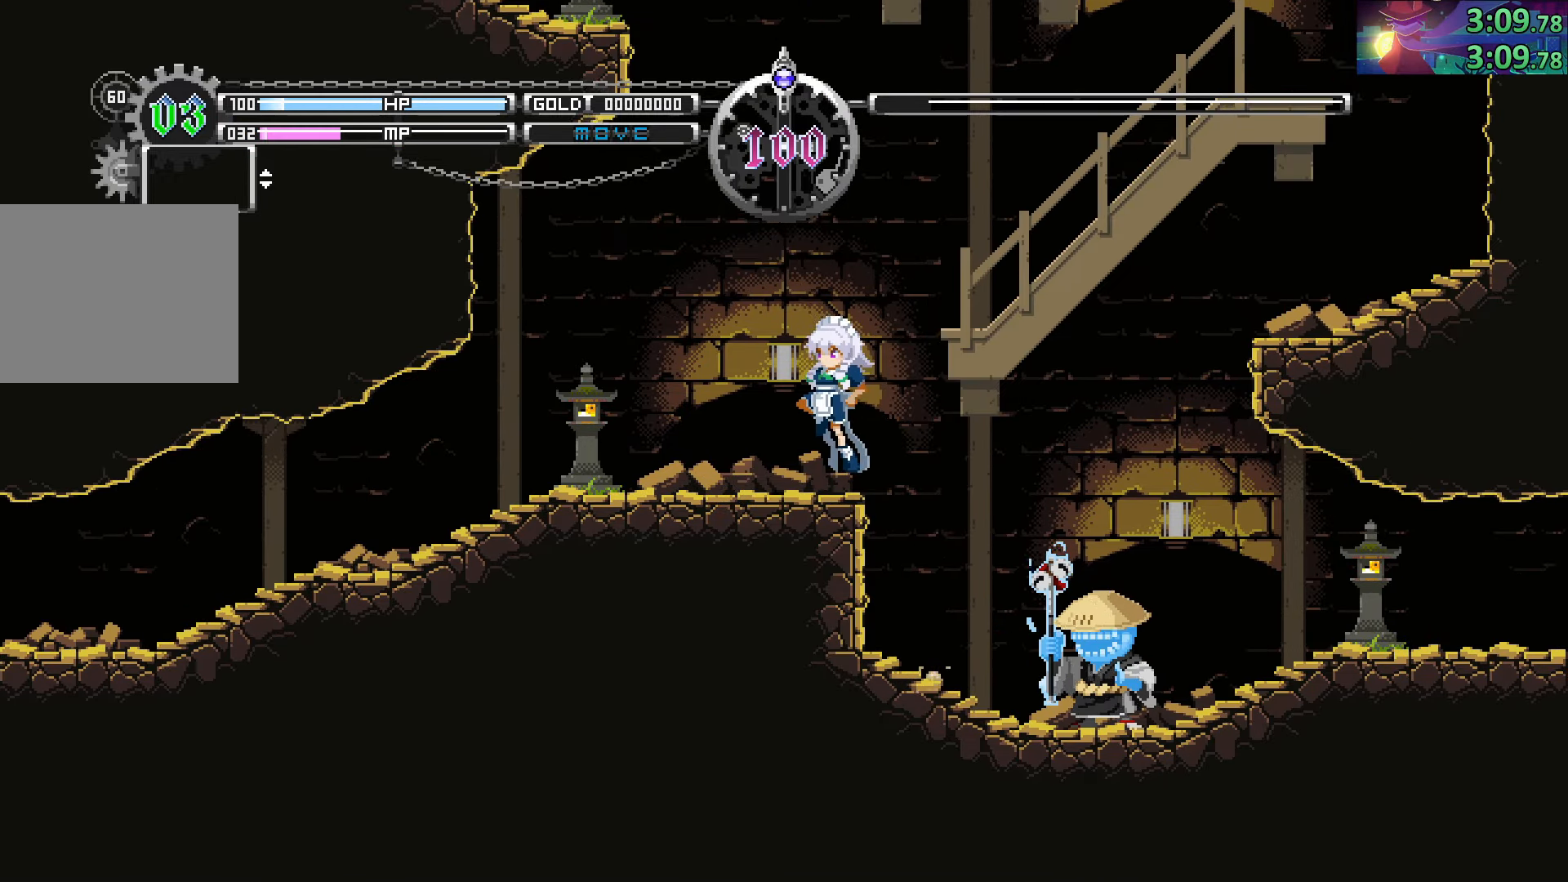
{"buttons": [], "left_stick": "left", "right_stick": "center", "events": [[150, "CROSS", "up"], [150, "left_stick", "left"], [183, "CIRCLE", "up"]]}
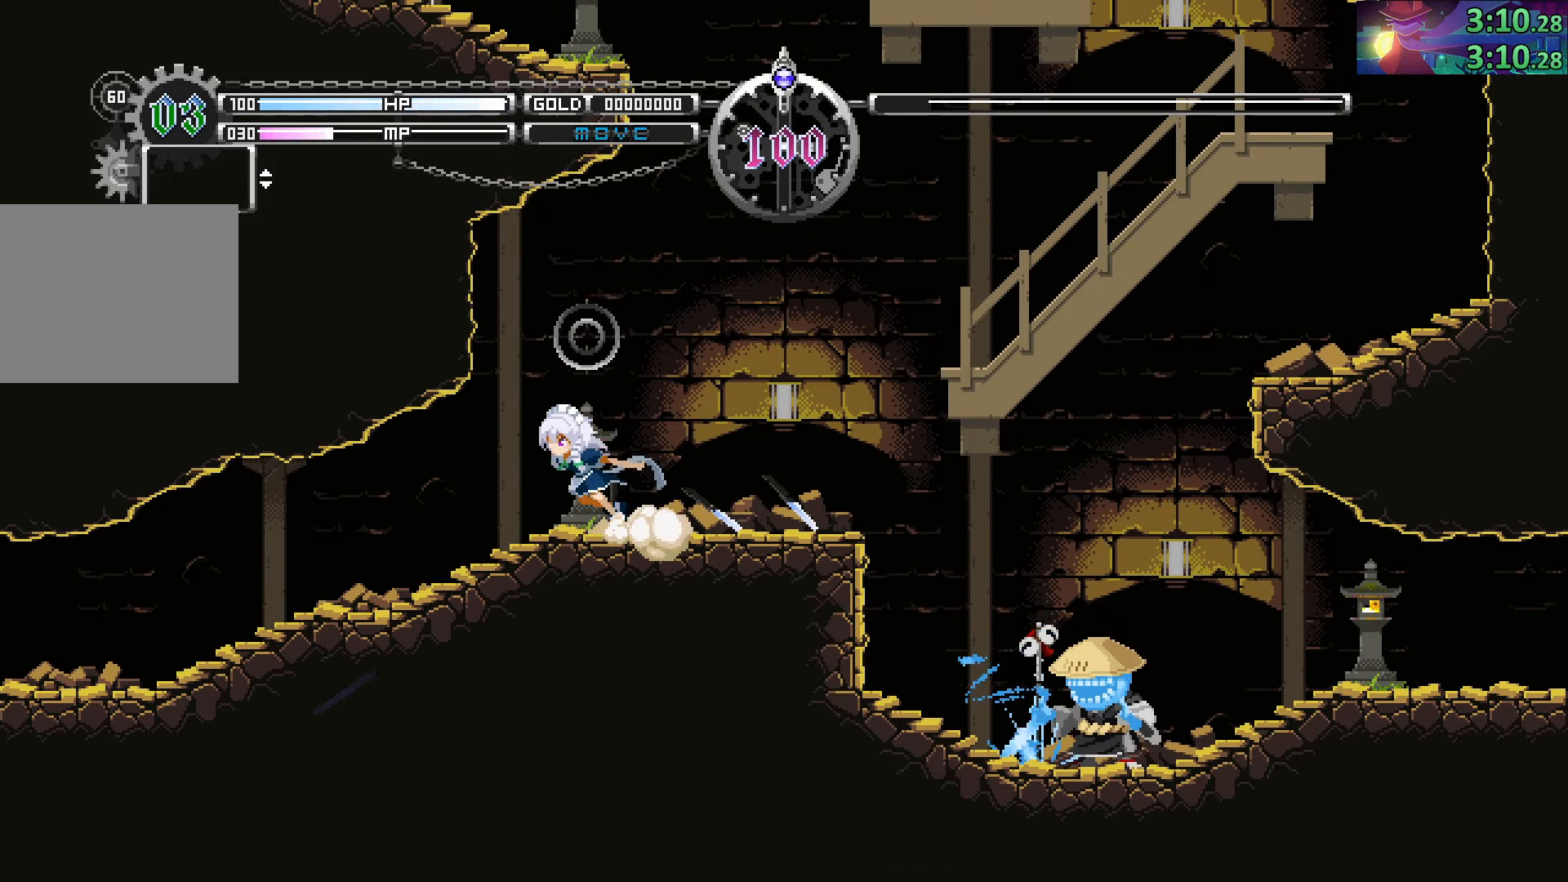
{"buttons": [], "left_stick": "left", "right_stick": "center", "events": []}
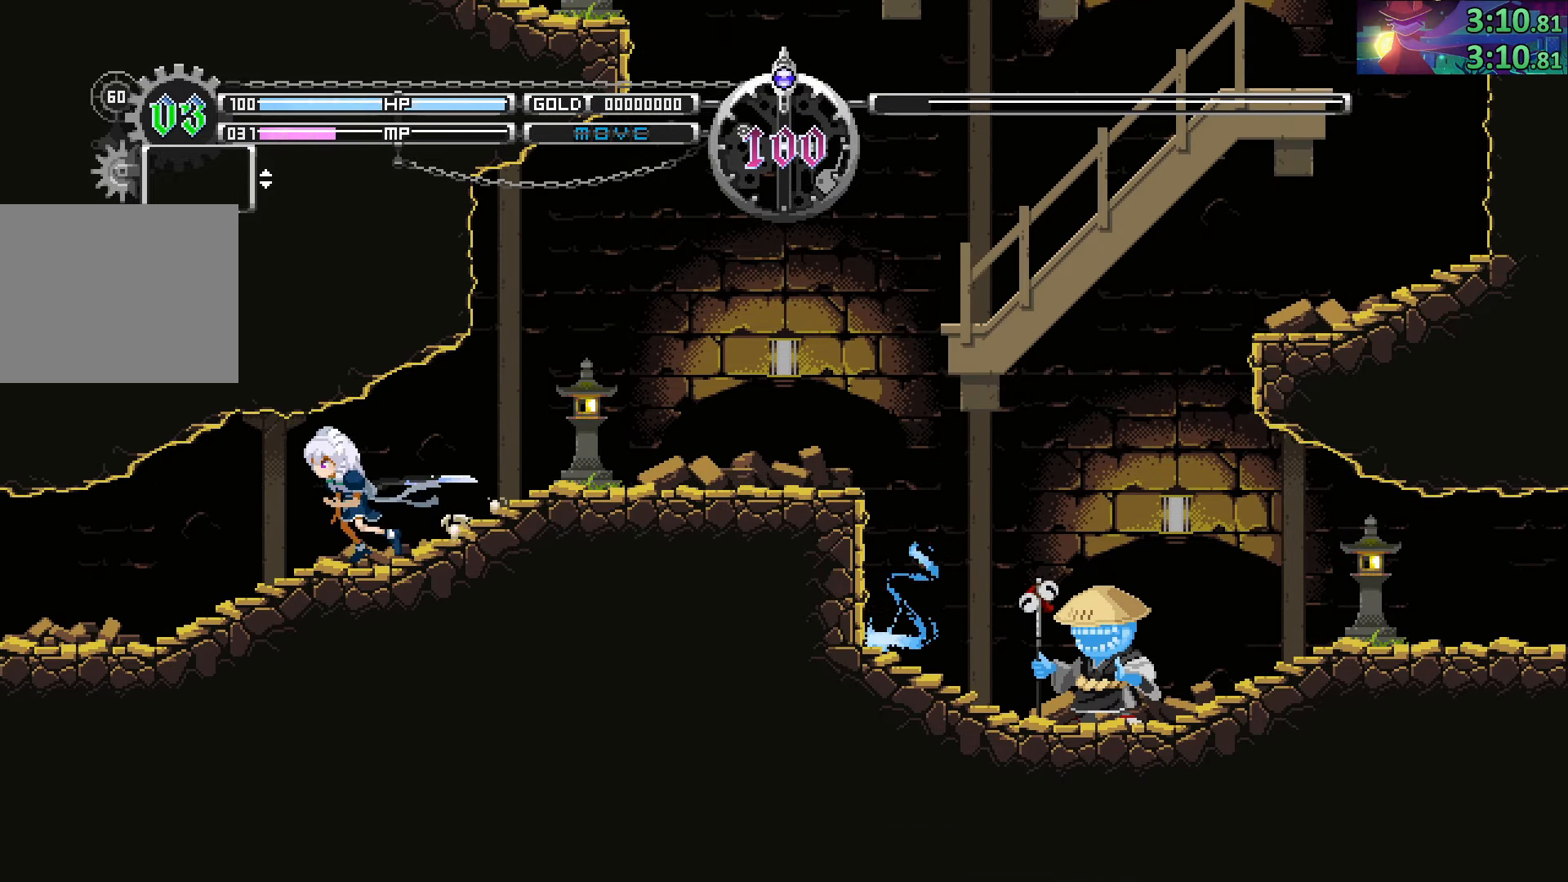
{"buttons": [], "left_stick": "left", "right_stick": "center", "events": []}
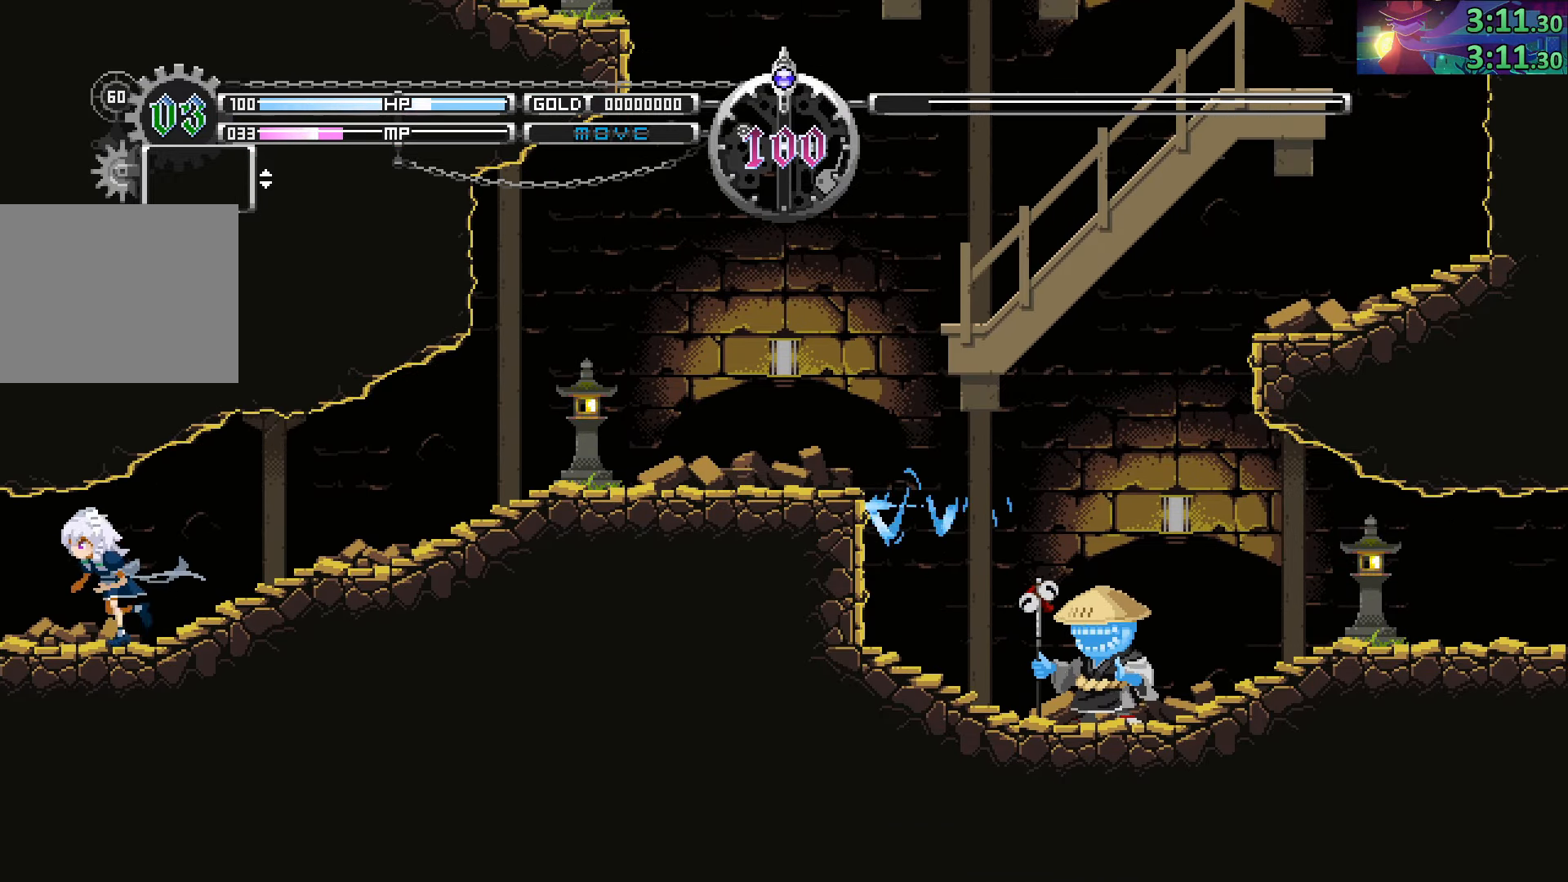
{"buttons": [], "left_stick": "left", "right_stick": "center", "events": []}
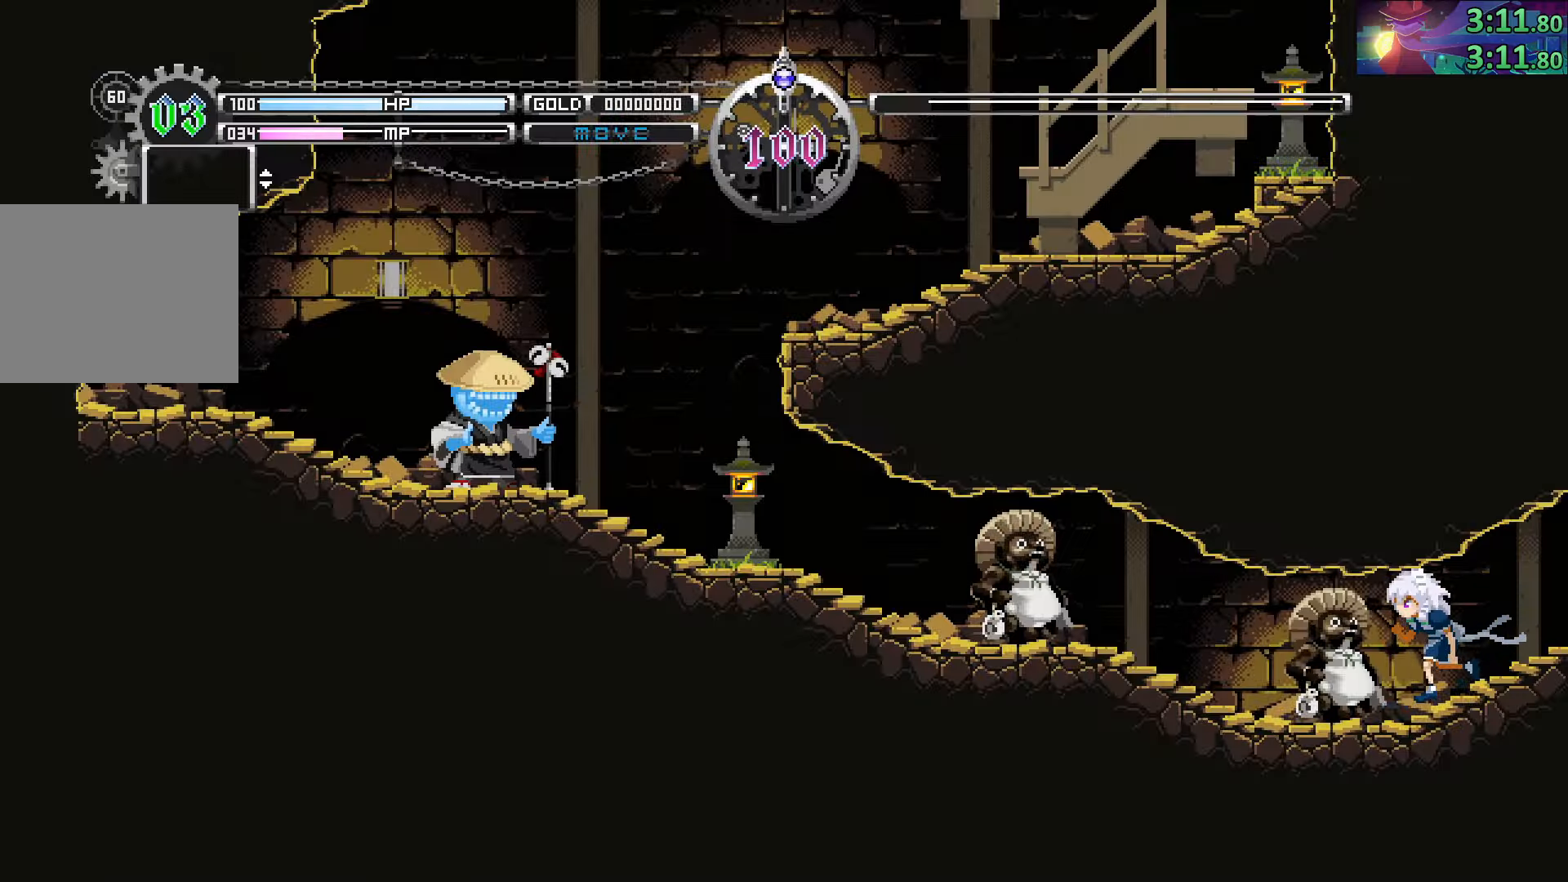
{"buttons": [], "left_stick": "left", "right_stick": "center", "events": [[117, "CROSS", "down"], [217, "CROSS", "up"]]}
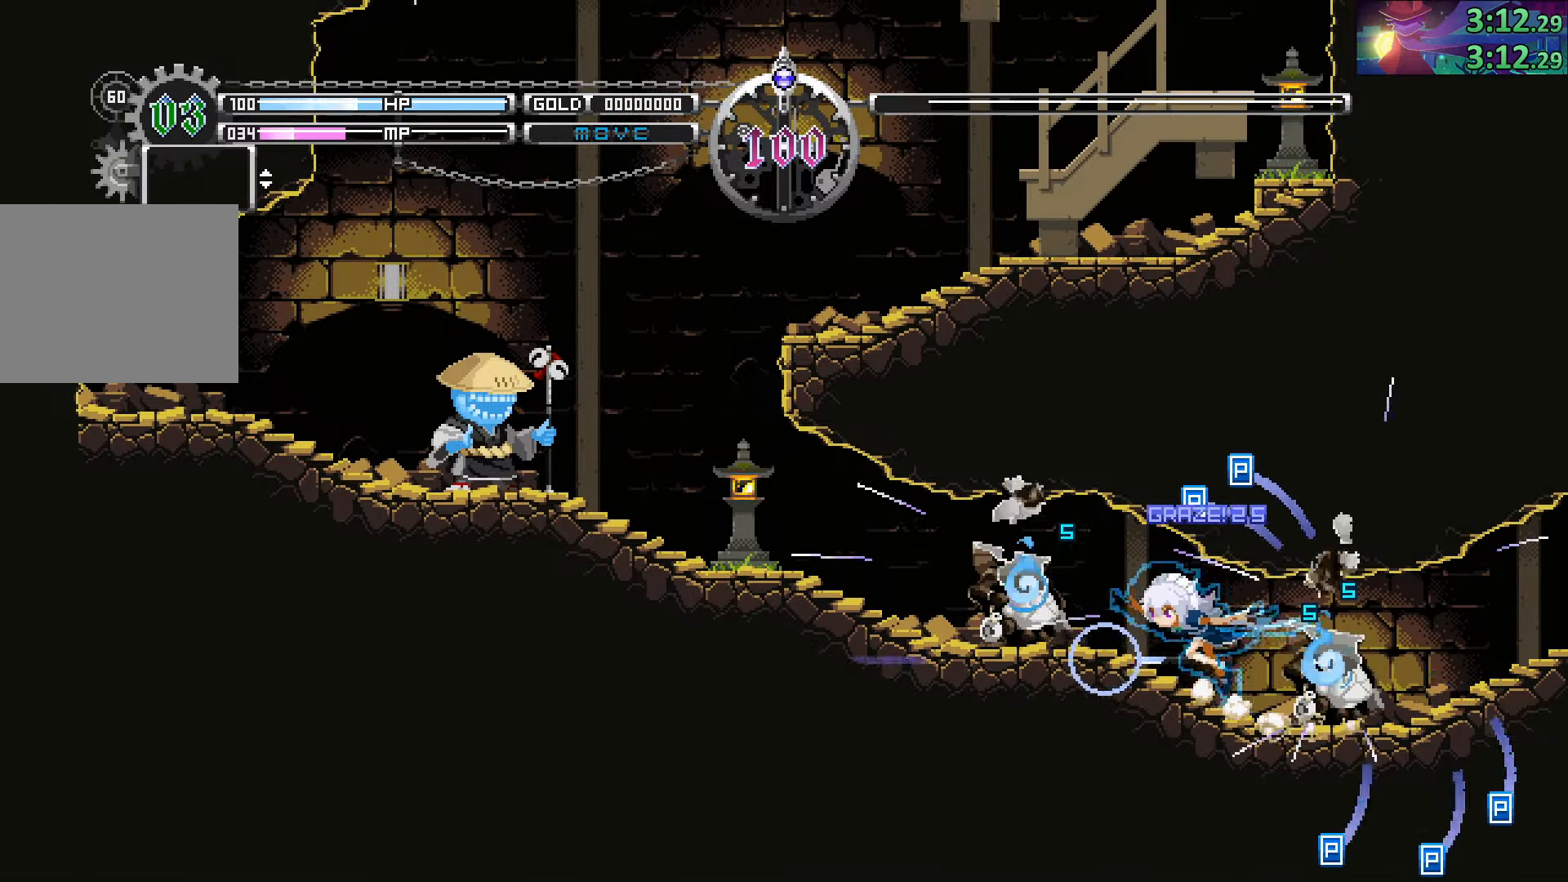
{"buttons": [], "left_stick": "left", "right_stick": "center", "events": []}
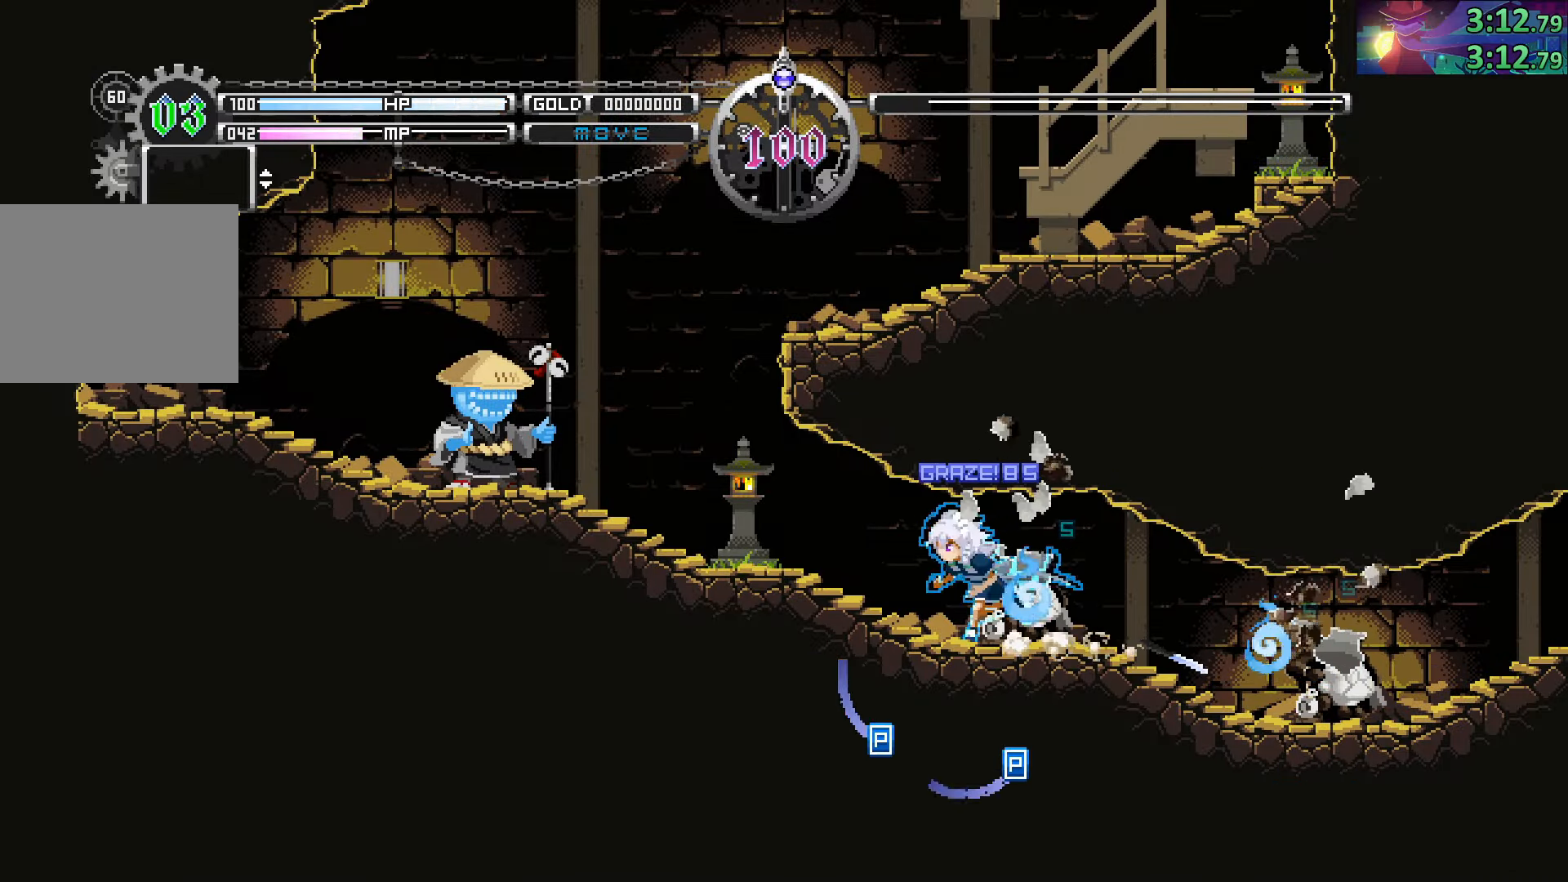
{"buttons": [], "left_stick": "left", "right_stick": "center", "events": []}
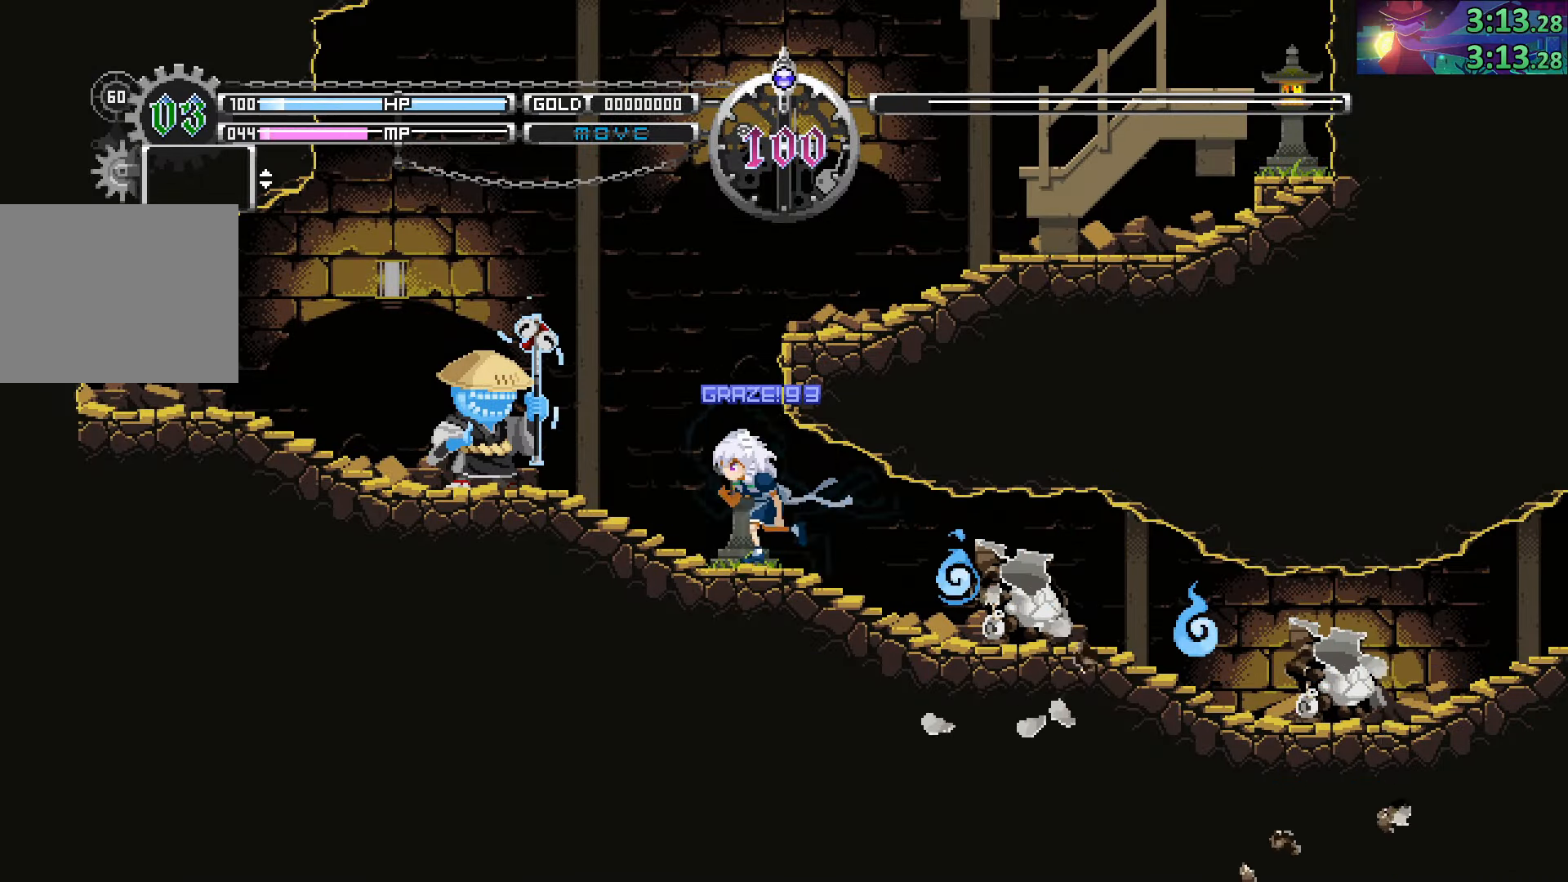
{"buttons": ["CROSS", "CIRCLE"], "left_stick": "down-right", "right_stick": "center", "events": [[67, "CIRCLE", "down"], [133, "left_stick", "down-right"], [317, "CROSS", "down"]]}
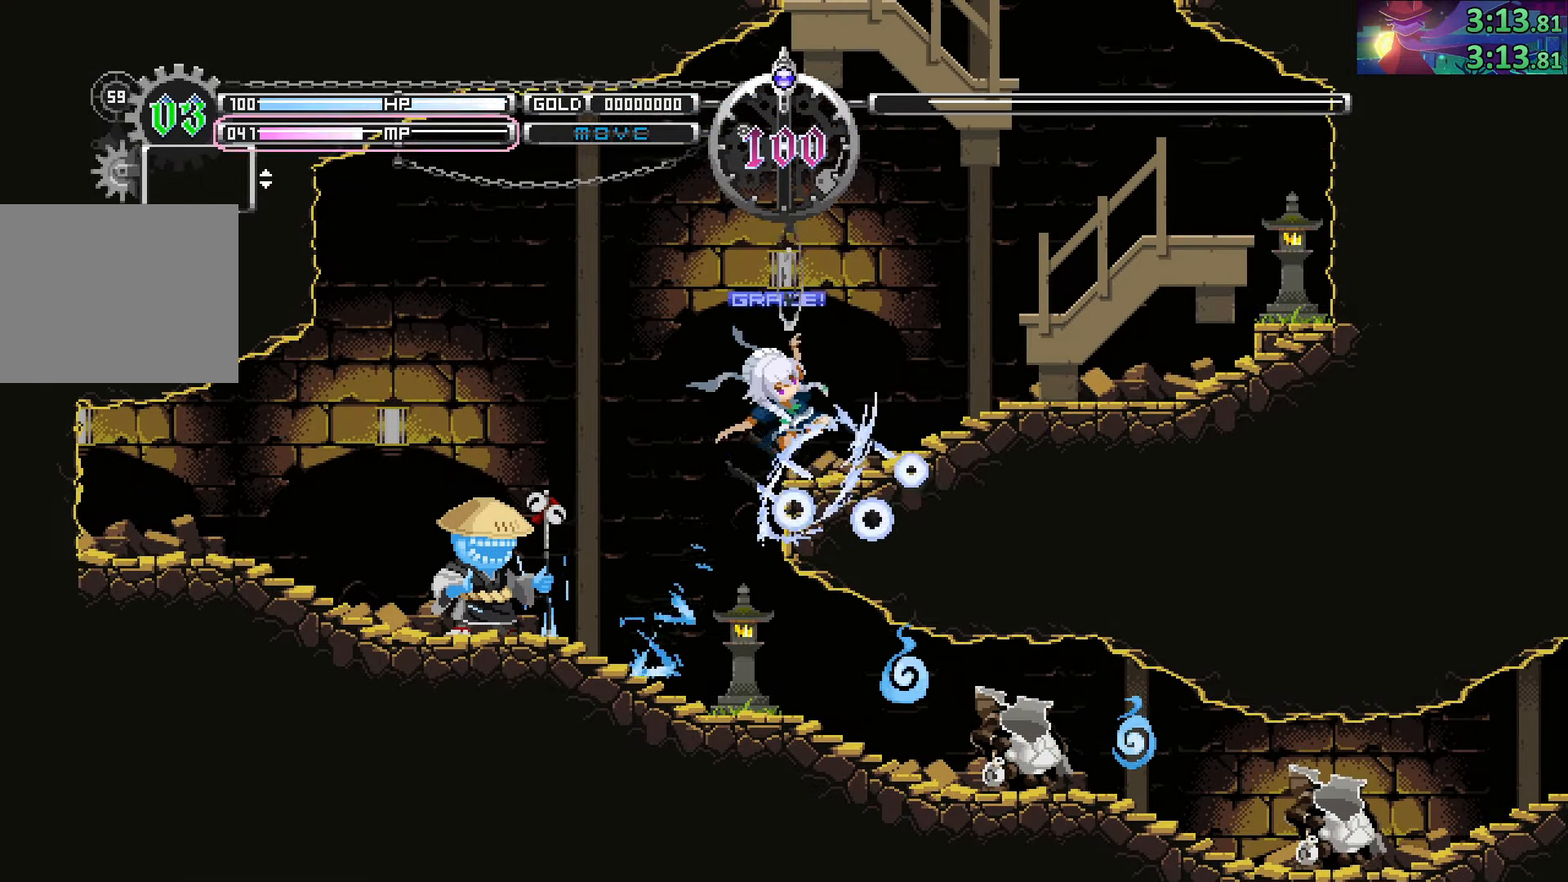
{"buttons": [], "left_stick": "down-right", "right_stick": "center", "events": [[33, "CROSS", "up"], [183, "CIRCLE", "up"], [267, "CIRCLE", "down"], [483, "CIRCLE", "up"]]}
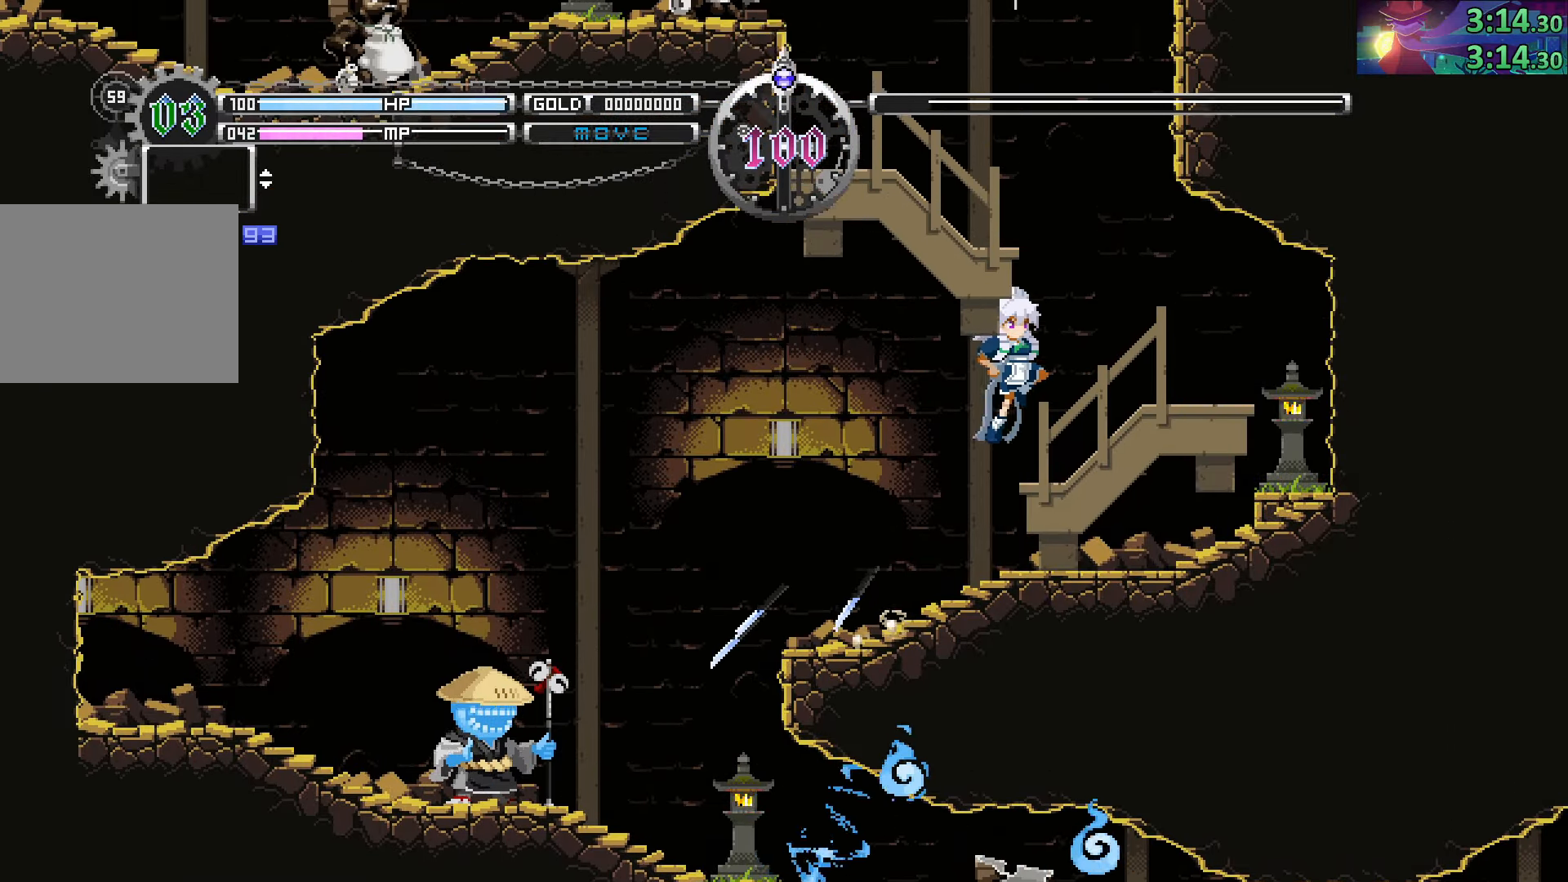
{"buttons": ["CIRCLE"], "left_stick": "left", "right_stick": "center", "events": [[250, "CIRCLE", "down"], [283, "left_stick", "left"]]}
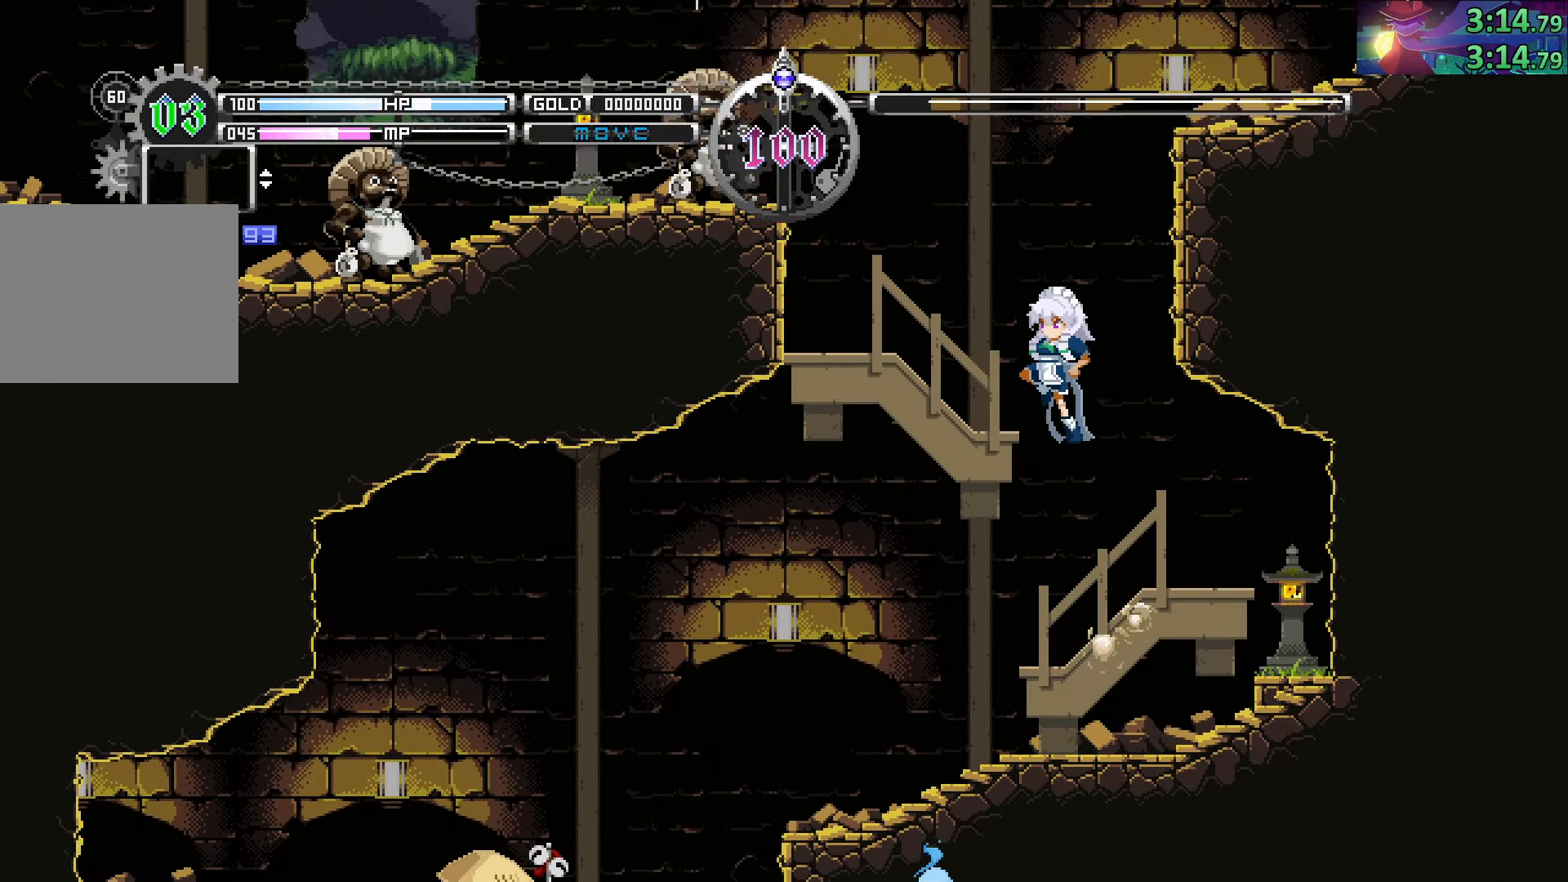
{"buttons": ["CIRCLE"], "left_stick": "left", "right_stick": "center", "events": [[183, "CIRCLE", "up"], [333, "CIRCLE", "down"]]}
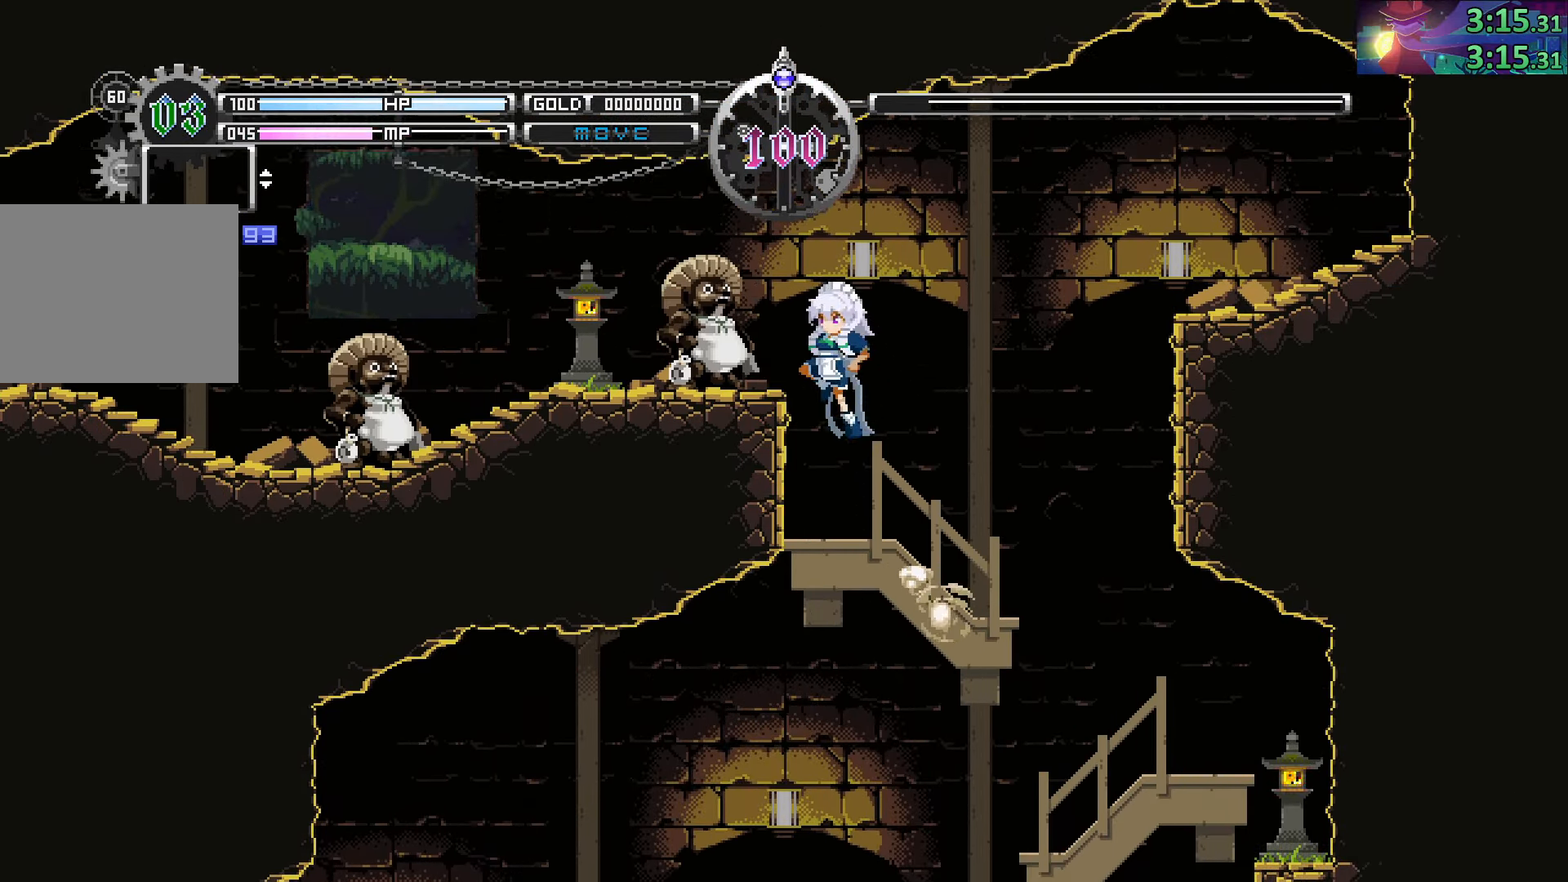
{"buttons": [], "left_stick": "left", "right_stick": "center", "events": [[33, "CROSS", "down"], [167, "CIRCLE", "up"], [183, "CROSS", "up"]]}
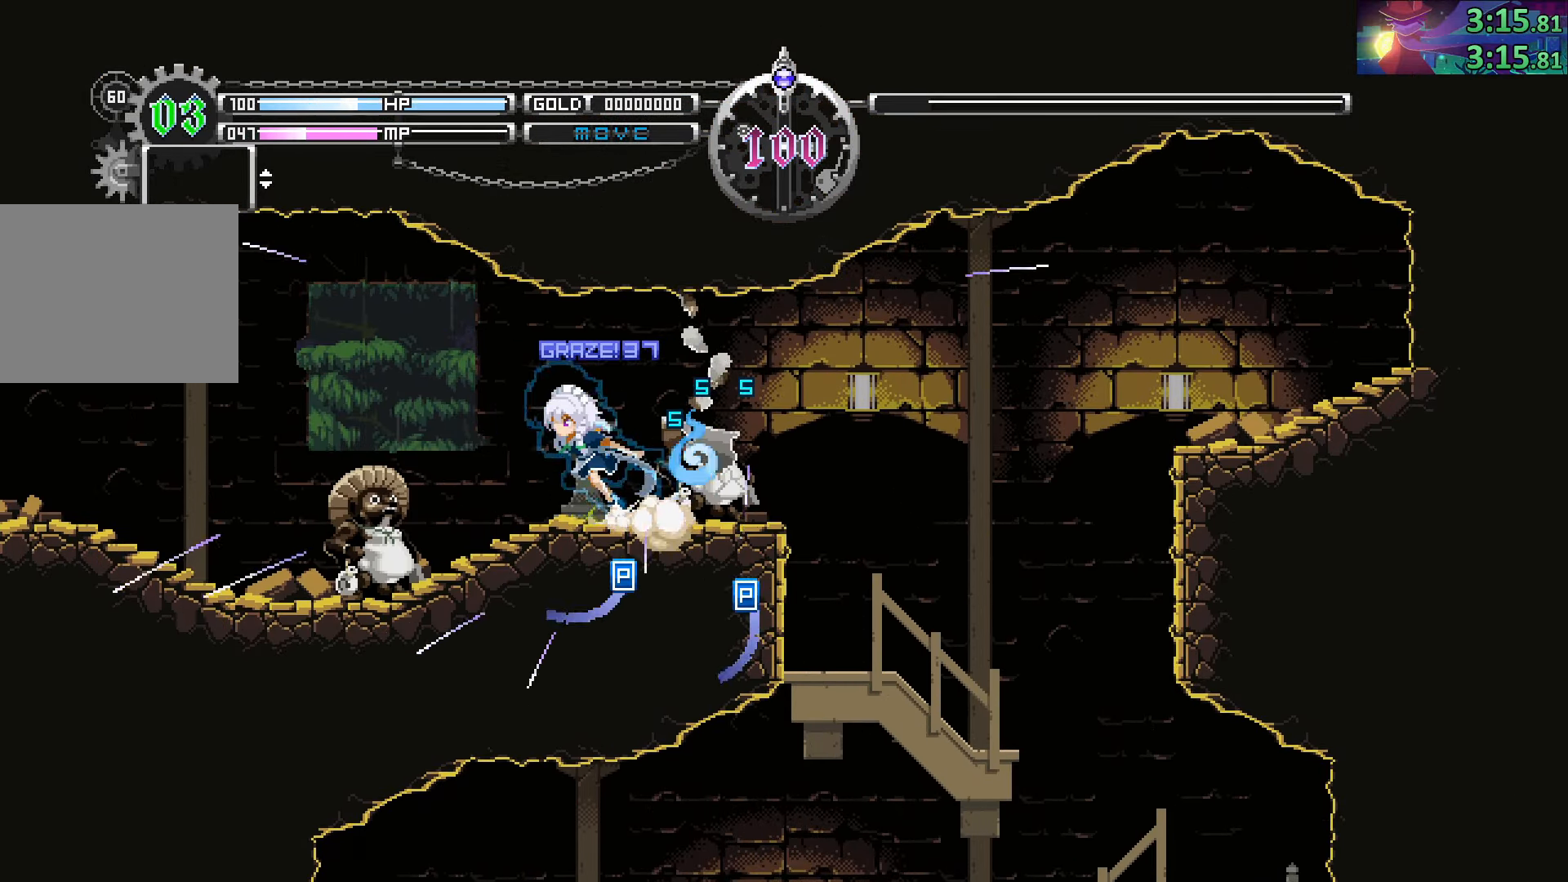
{"buttons": [], "left_stick": "left", "right_stick": "center", "events": [[267, "CROSS", "down"], [383, "CROSS", "up"]]}
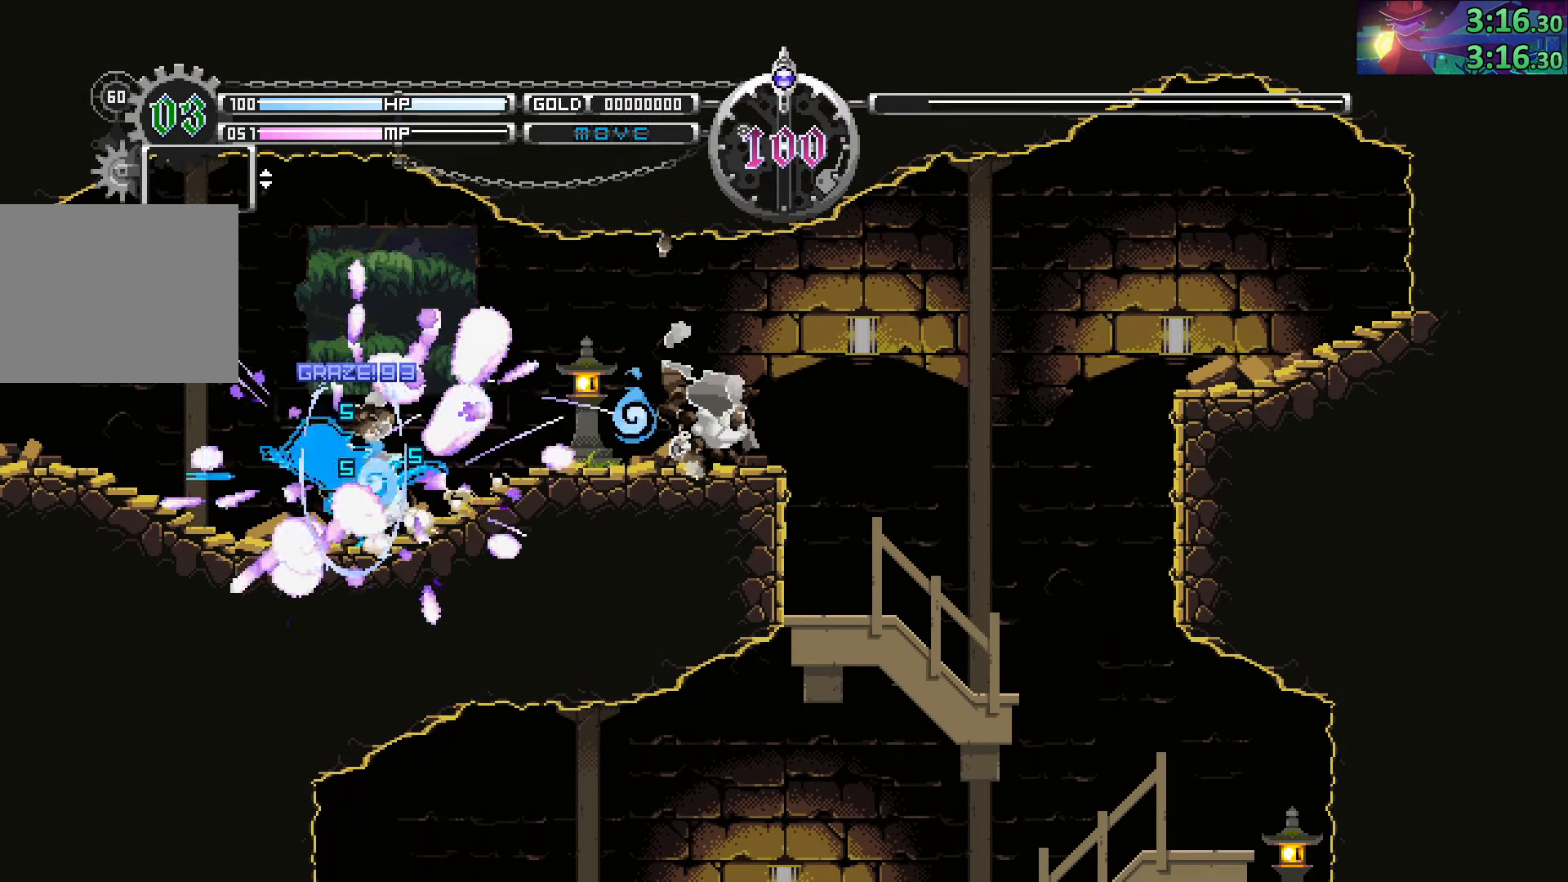
{"buttons": [], "left_stick": "left", "right_stick": "center", "events": []}
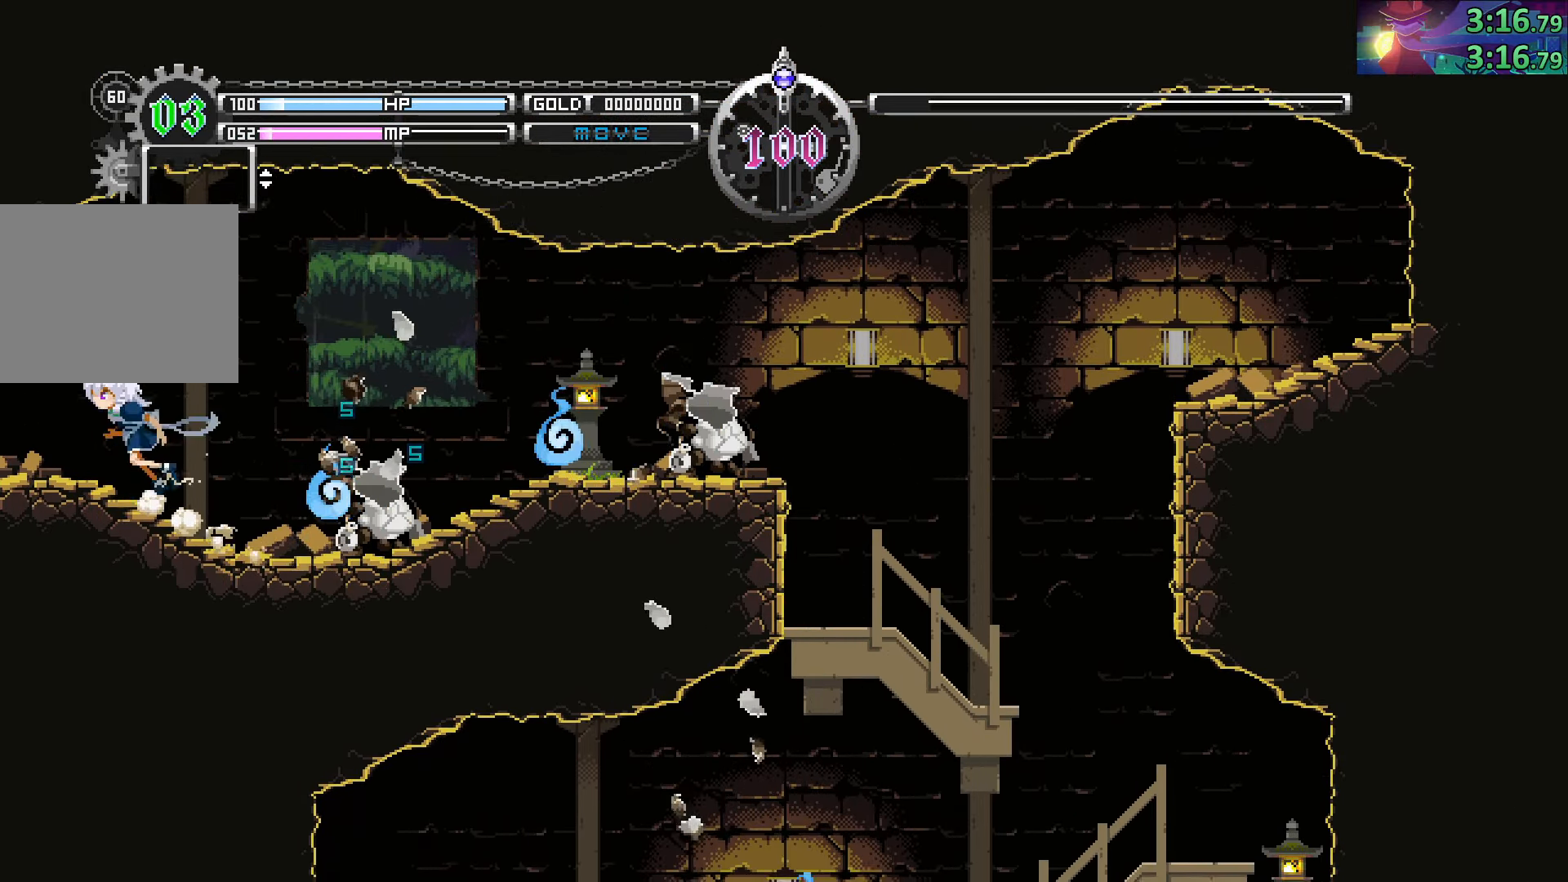
{"buttons": ["CROSS"], "left_stick": "left", "right_stick": "center", "events": [[300, "CROSS", "down"], [383, "CROSS", "up"], [483, "CROSS", "down"]]}
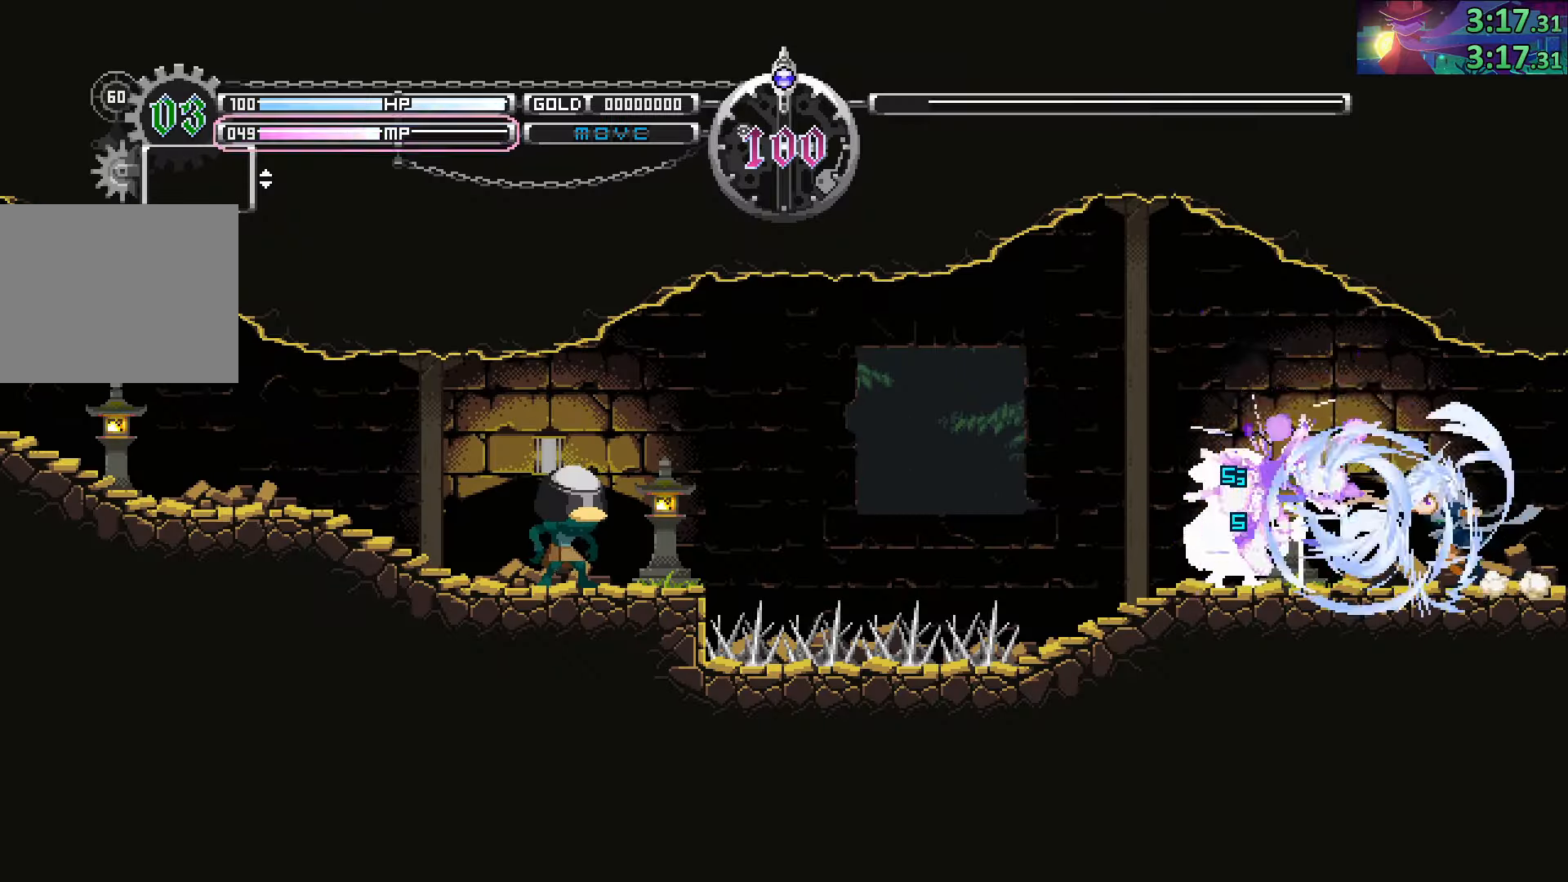
{"buttons": [], "left_stick": "center", "right_stick": "center", "events": [[50, "CROSS", "up"], [133, "CROSS", "down"], [133, "left_stick", "center"], [200, "CROSS", "up"], [266, "CROSS", "down"], [350, "CROSS", "up"], [416, "CROSS", "down"], [500, "CROSS", "up"]]}
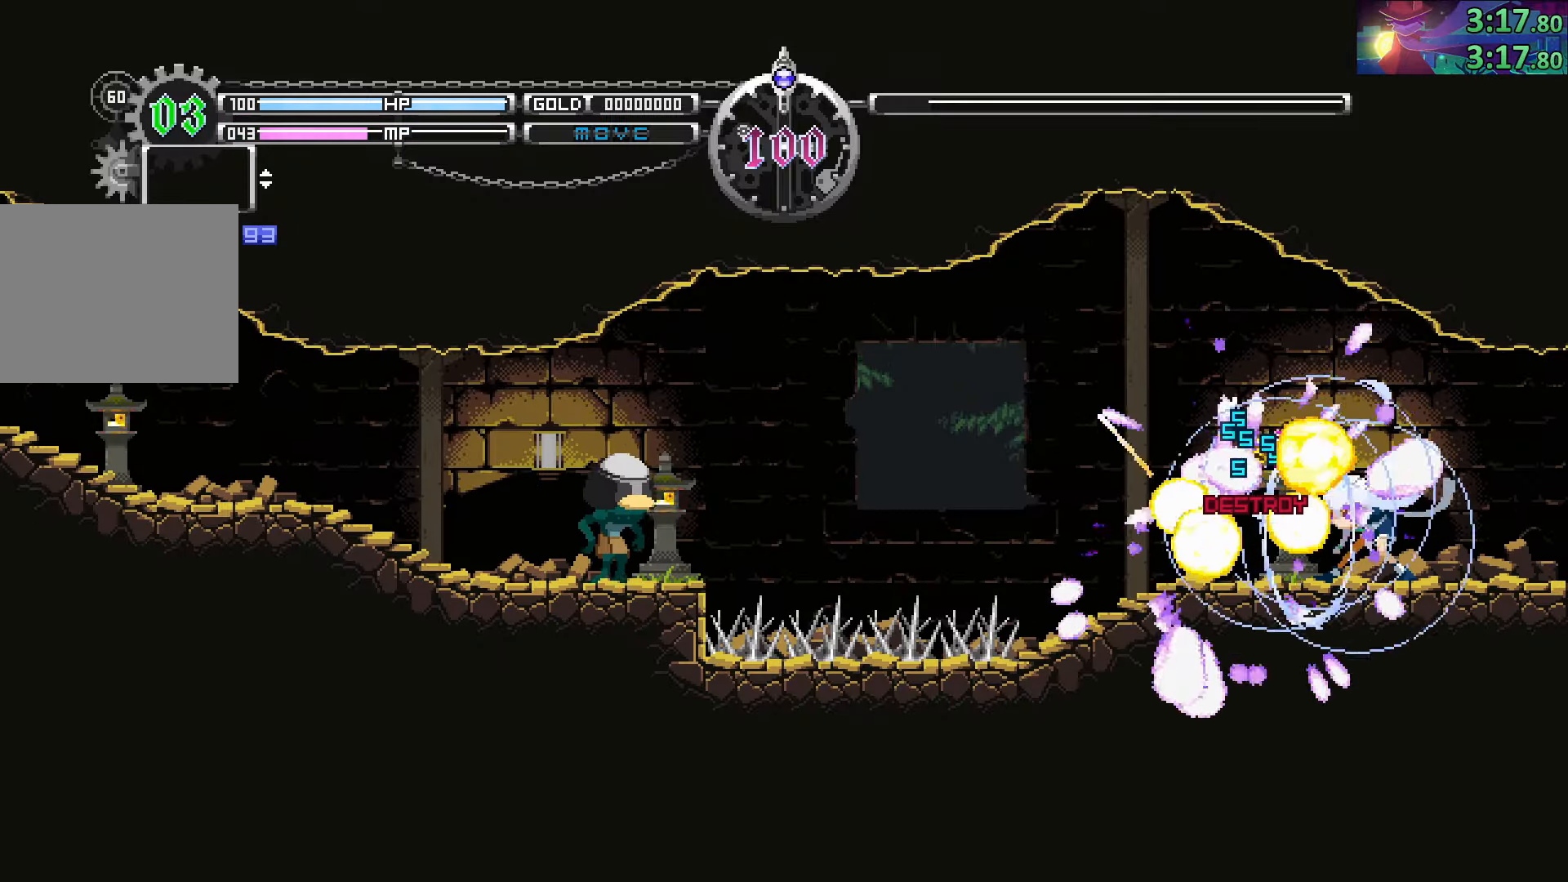
{"buttons": [], "left_stick": "left", "right_stick": "center", "events": [[50, "CROSS", "down"], [116, "left_stick", "left"], [133, "CROSS", "up"]]}
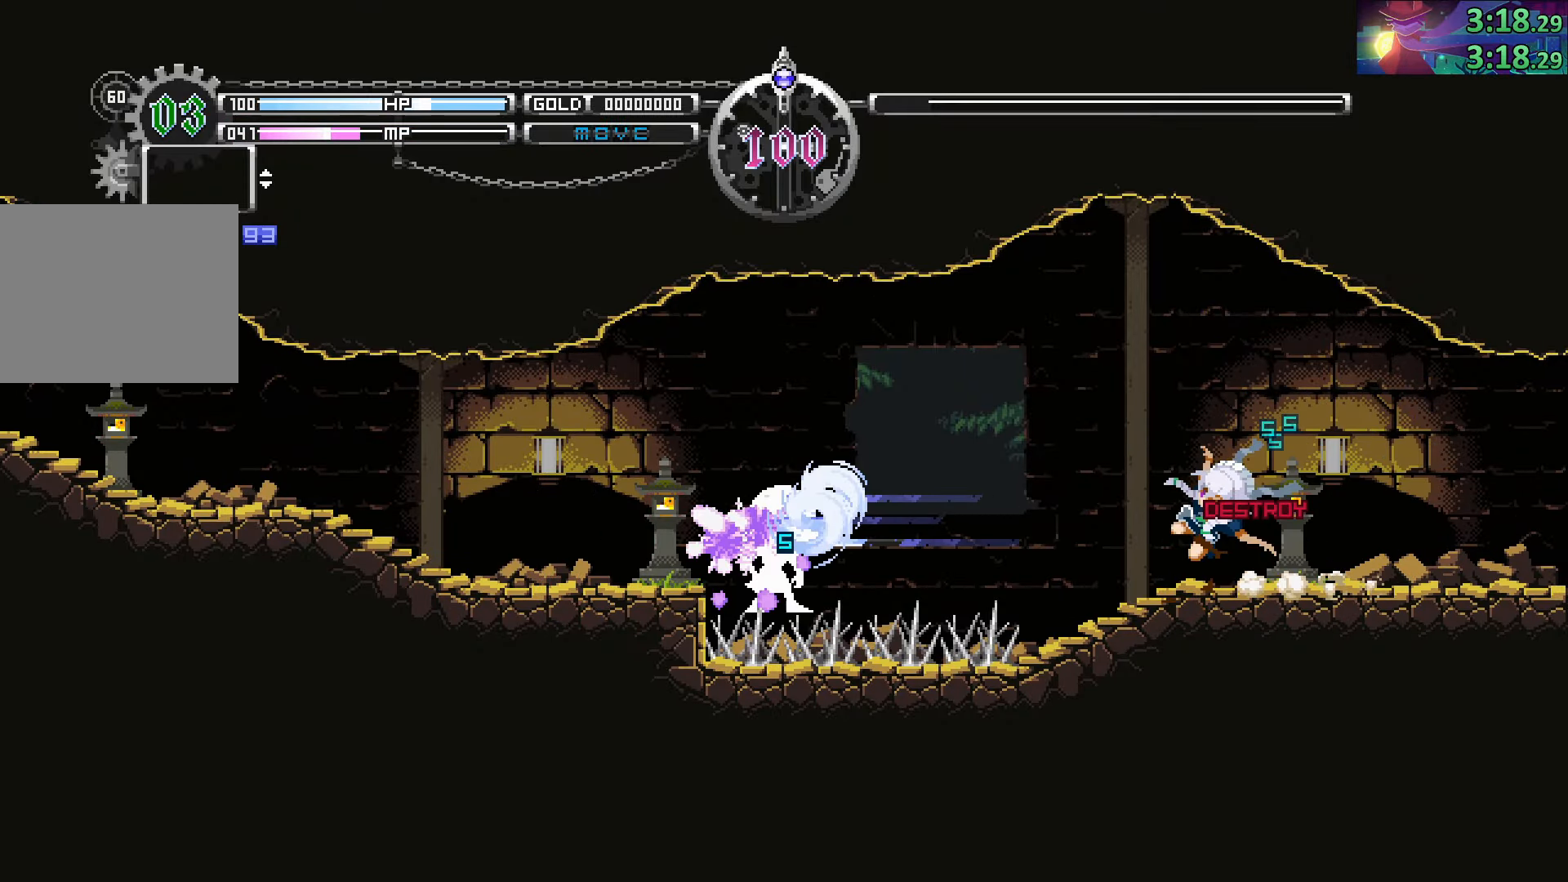
{"buttons": ["CIRCLE"], "left_stick": "down-left", "right_stick": "center", "events": [[16, "CIRCLE", "down"], [100, "left_stick", "down-left"], [116, "CROSS", "down"], [283, "CROSS", "up"], [350, "CROSS", "down"], [483, "CROSS", "up"]]}
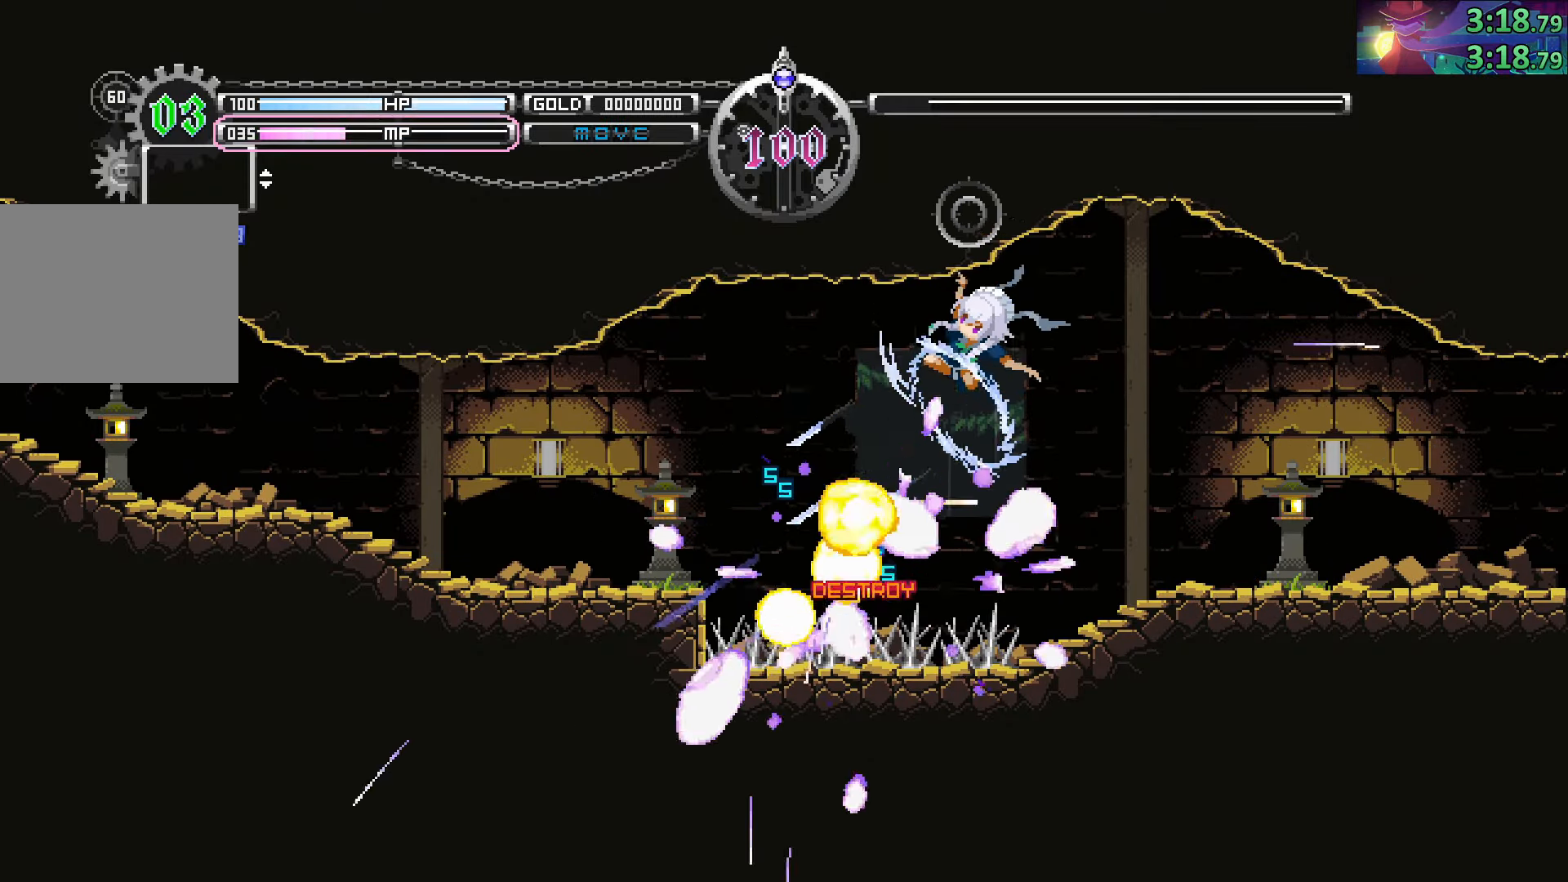
{"buttons": ["CIRCLE"], "left_stick": "left", "right_stick": "center", "events": [[50, "CROSS", "down"], [183, "CROSS", "up"], [183, "left_stick", "left"]]}
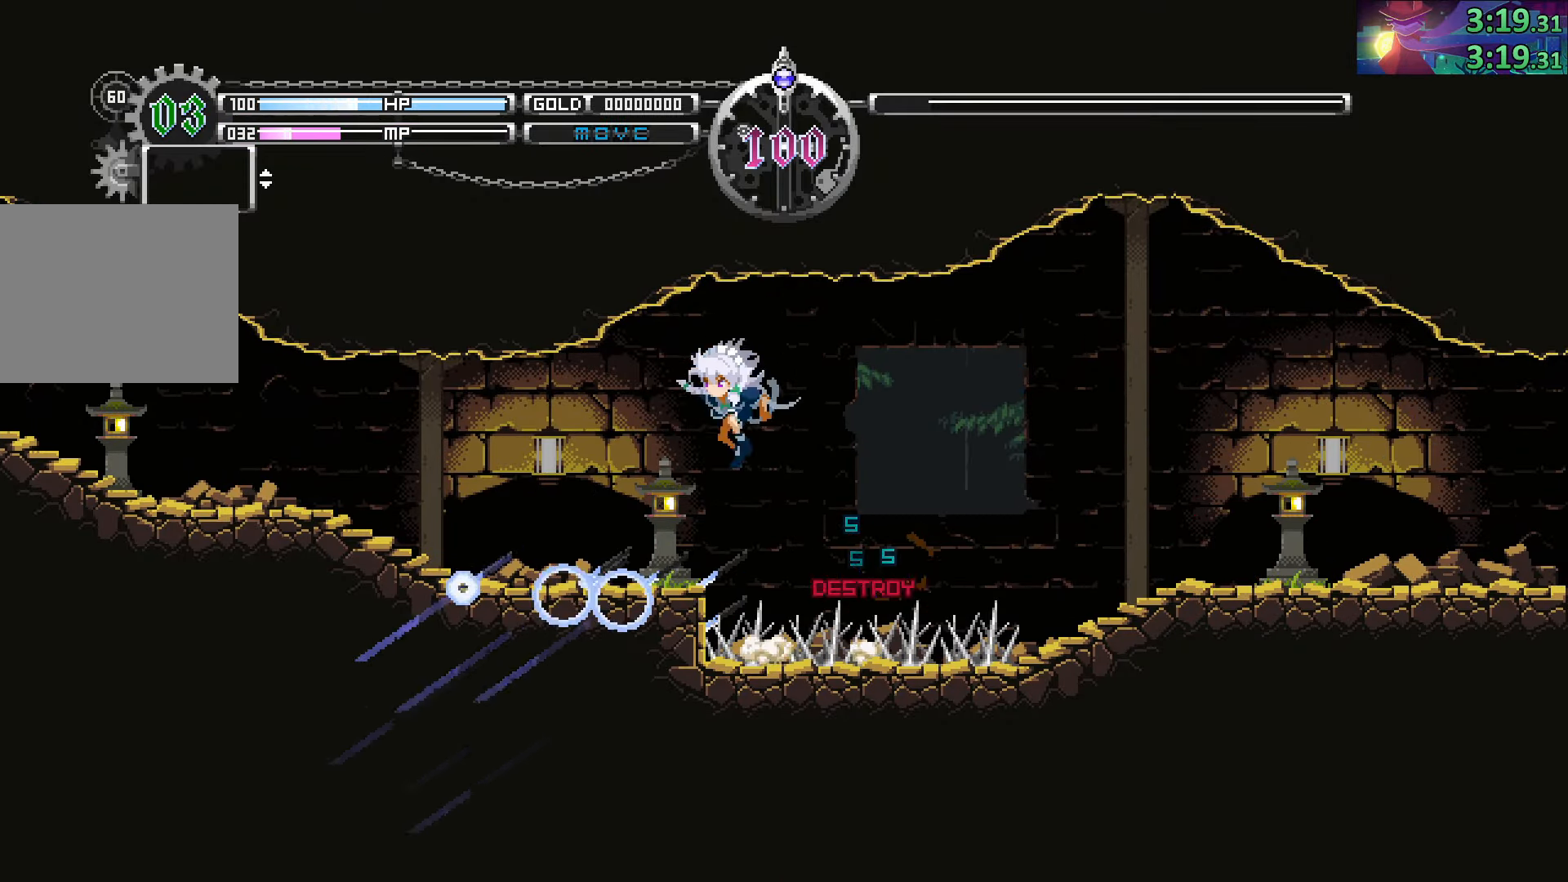
{"buttons": [], "left_stick": "left", "right_stick": "center", "events": [[16, "CIRCLE", "up"]]}
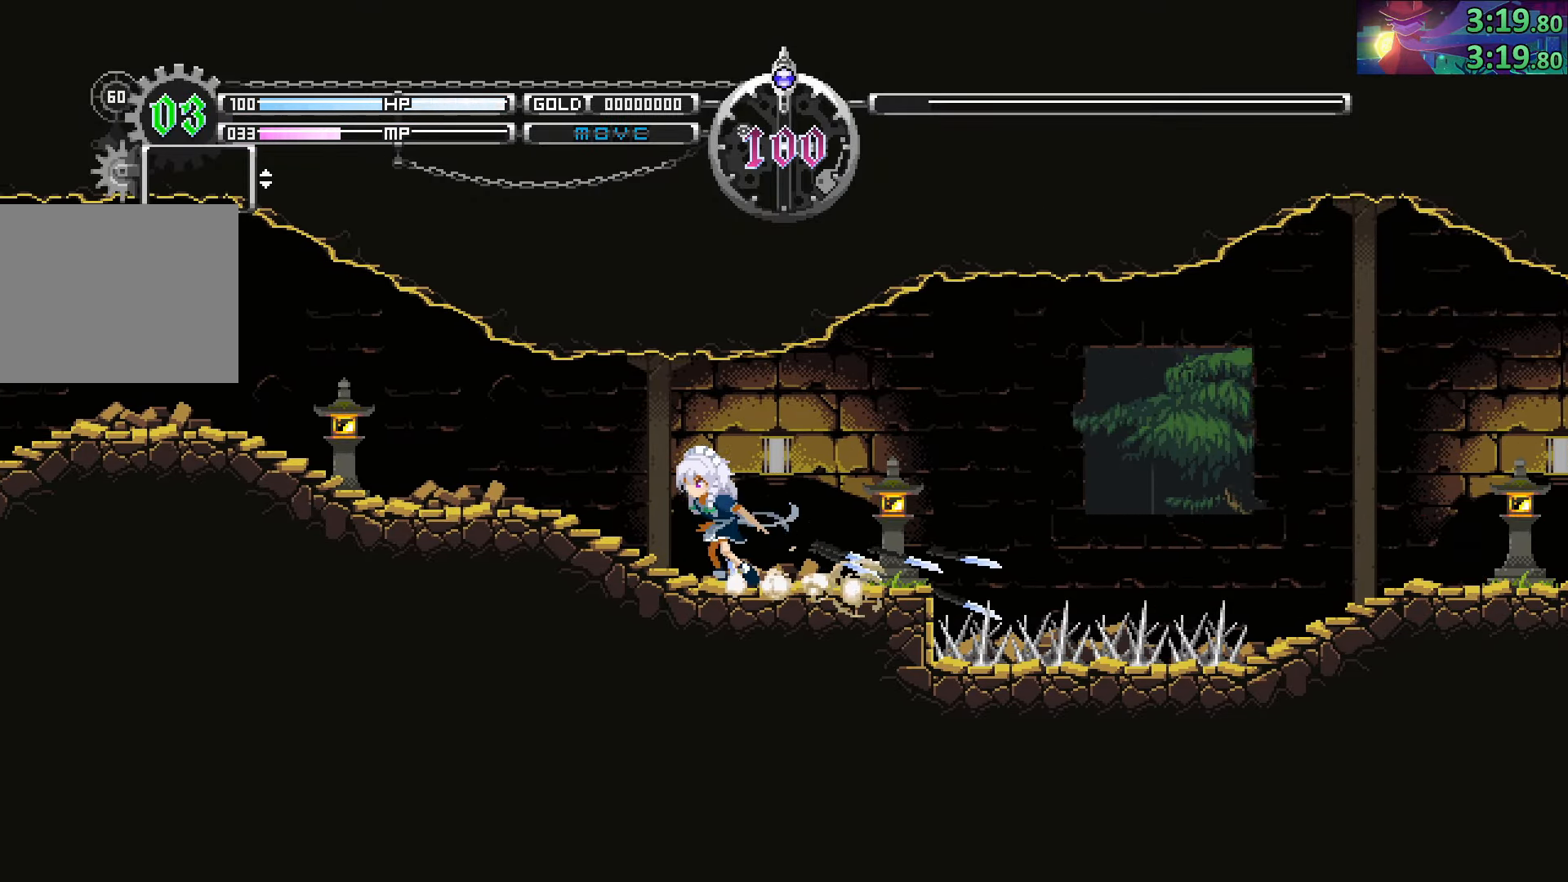
{"buttons": [], "left_stick": "left", "right_stick": "center", "events": [[83, "CIRCLE", "down"], [166, "CIRCLE", "up"]]}
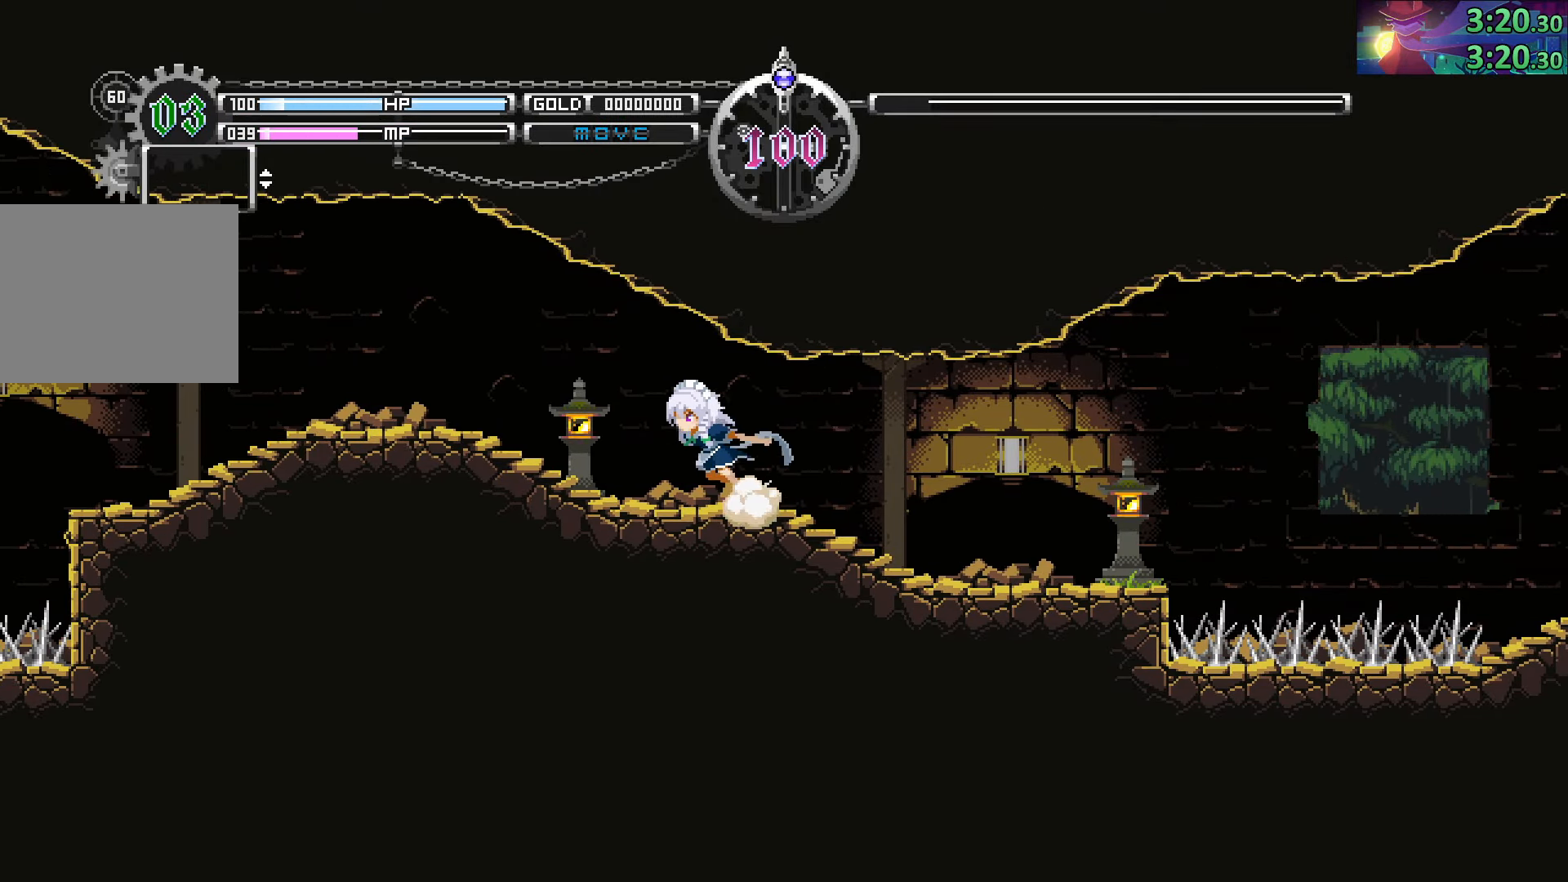
{"buttons": [], "left_stick": "left", "right_stick": "center", "events": []}
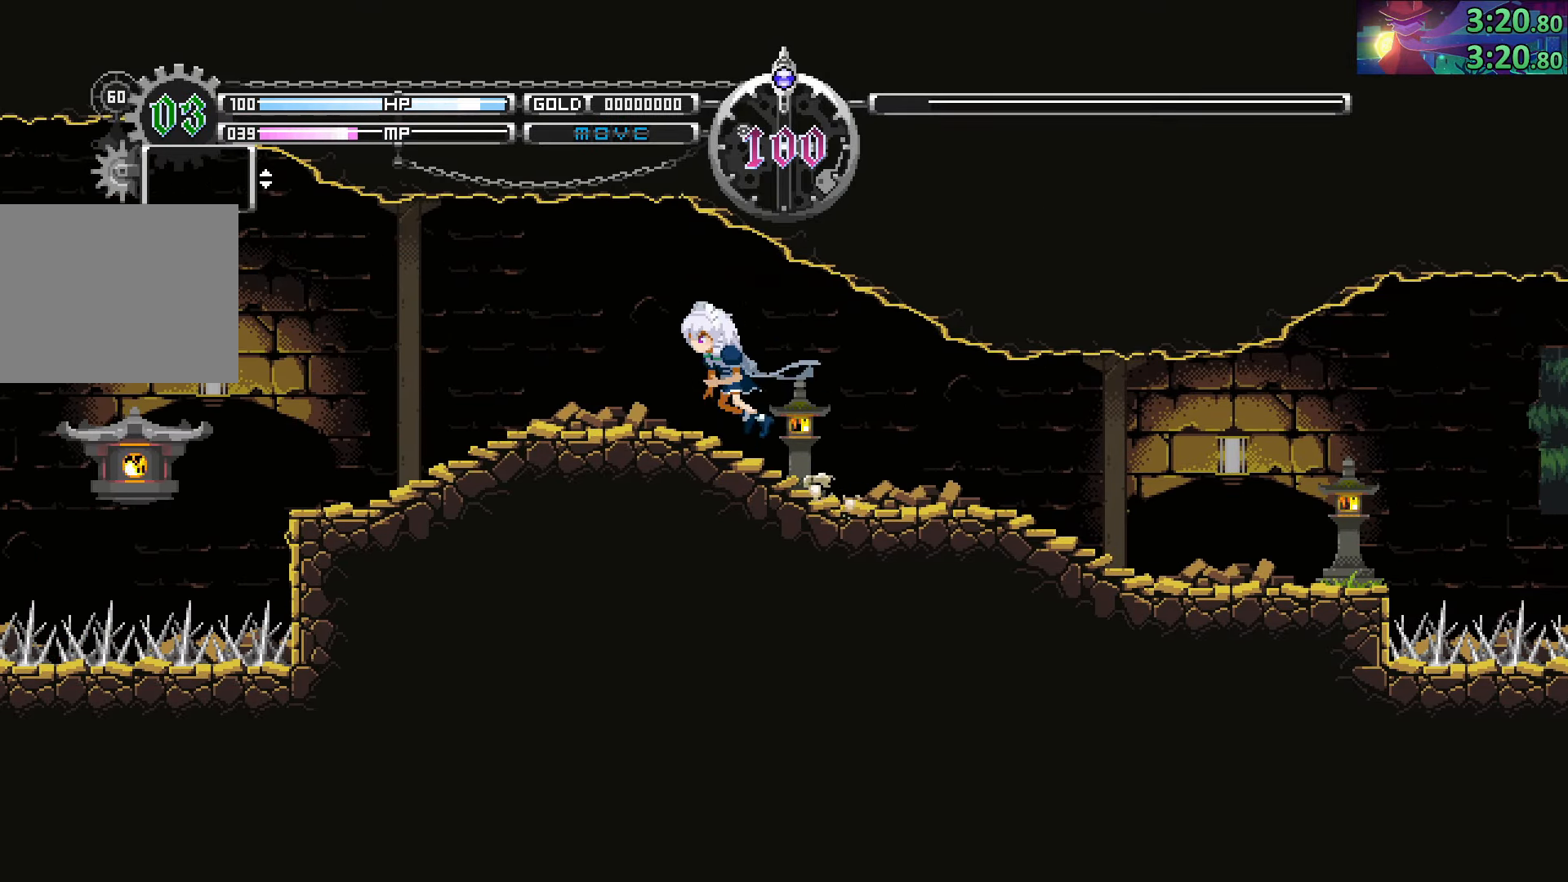
{"buttons": [], "left_stick": "left", "right_stick": "center", "events": []}
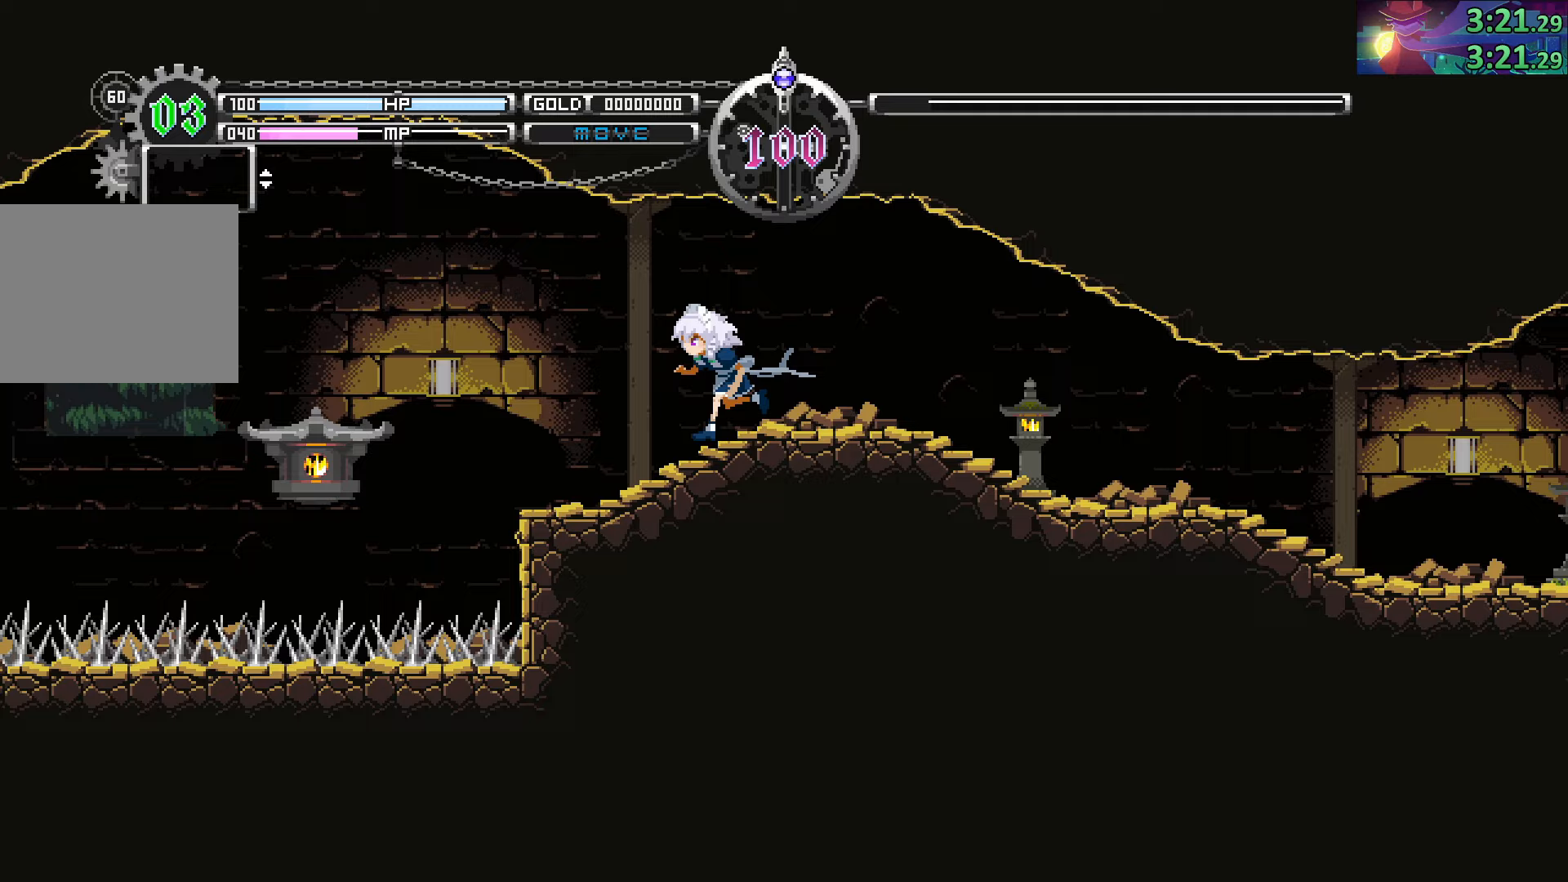
{"buttons": ["CIRCLE"], "left_stick": "left", "right_stick": "center", "events": [[383, "CIRCLE", "down"]]}
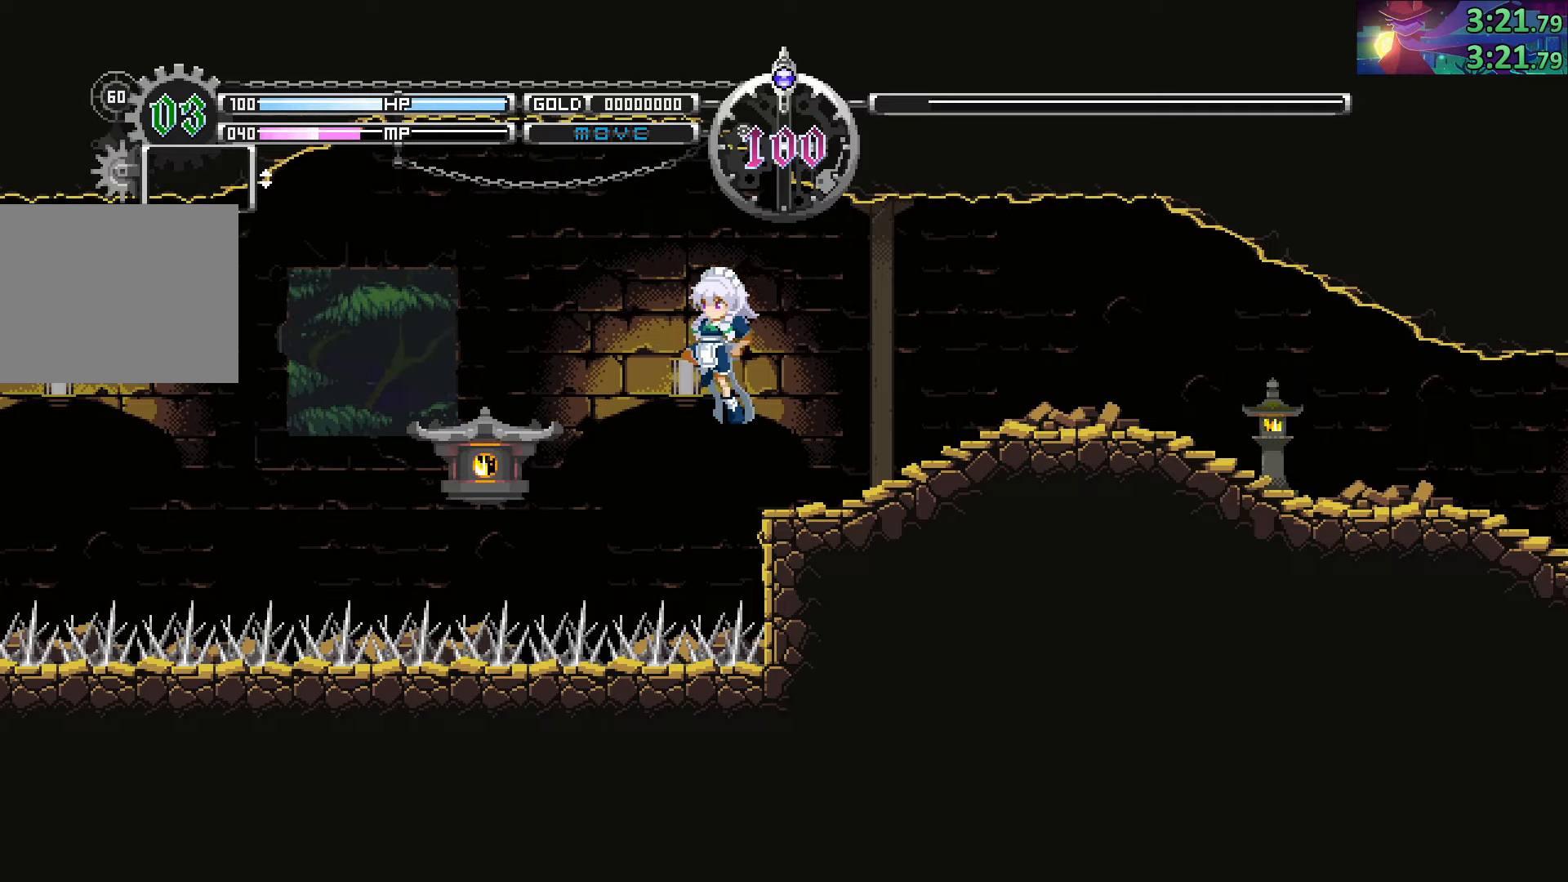
{"buttons": ["CROSS", "CIRCLE"], "left_stick": "down-left", "right_stick": "center", "events": [[117, "left_stick", "down-left"], [200, "CROSS", "down"], [367, "CROSS", "up"], [467, "CROSS", "down"]]}
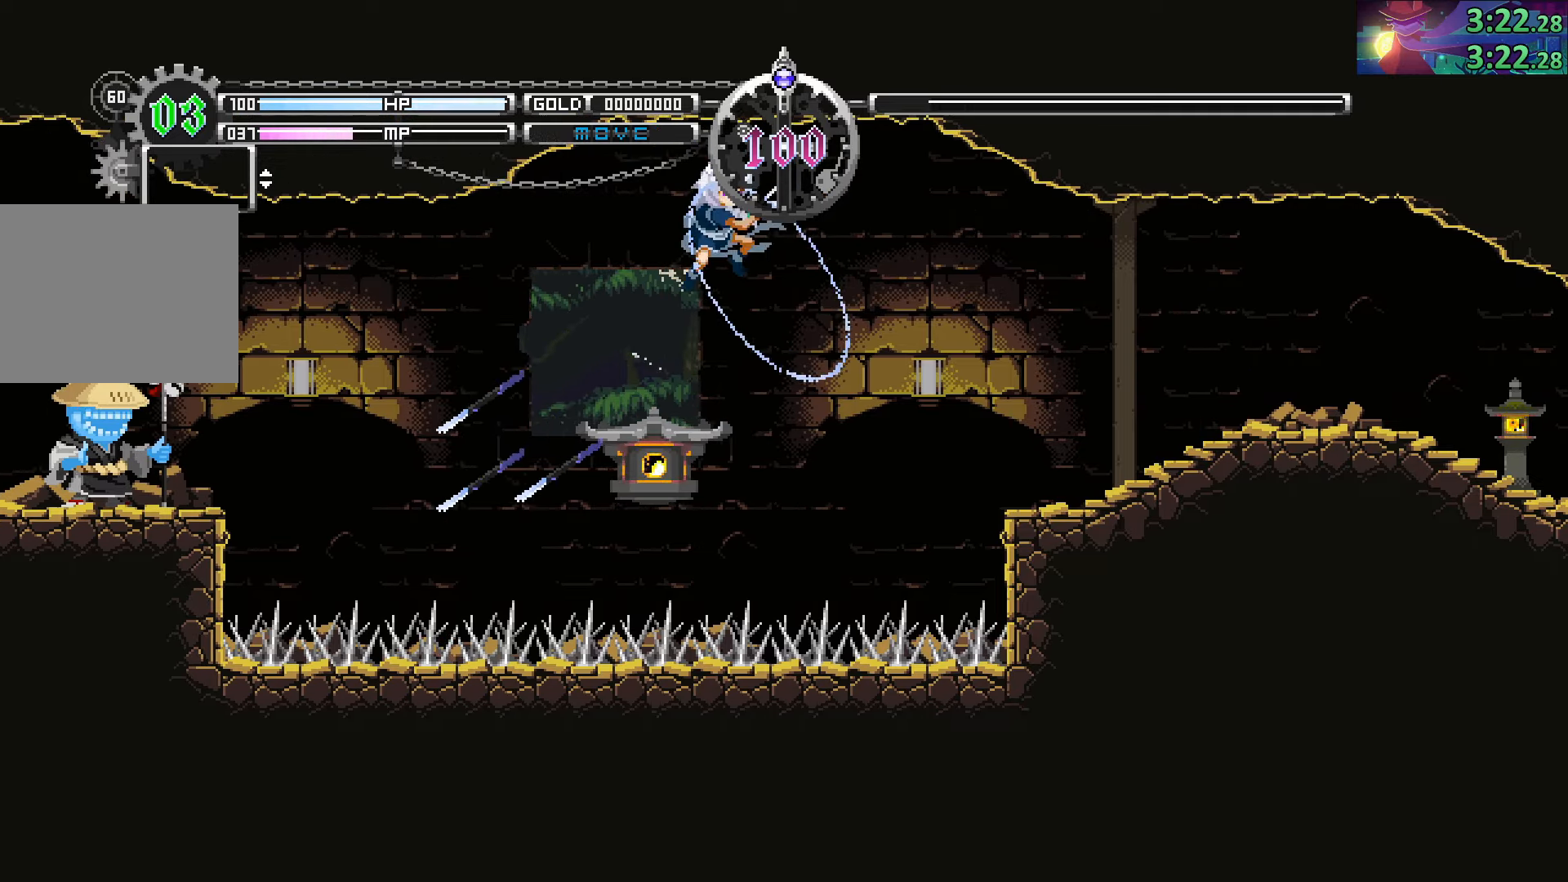
{"buttons": ["CROSS", "CIRCLE"], "left_stick": "down-left", "right_stick": "center", "events": [[100, "CROSS", "up"], [183, "CROSS", "down"], [317, "CROSS", "up"], [367, "CROSS", "down"]]}